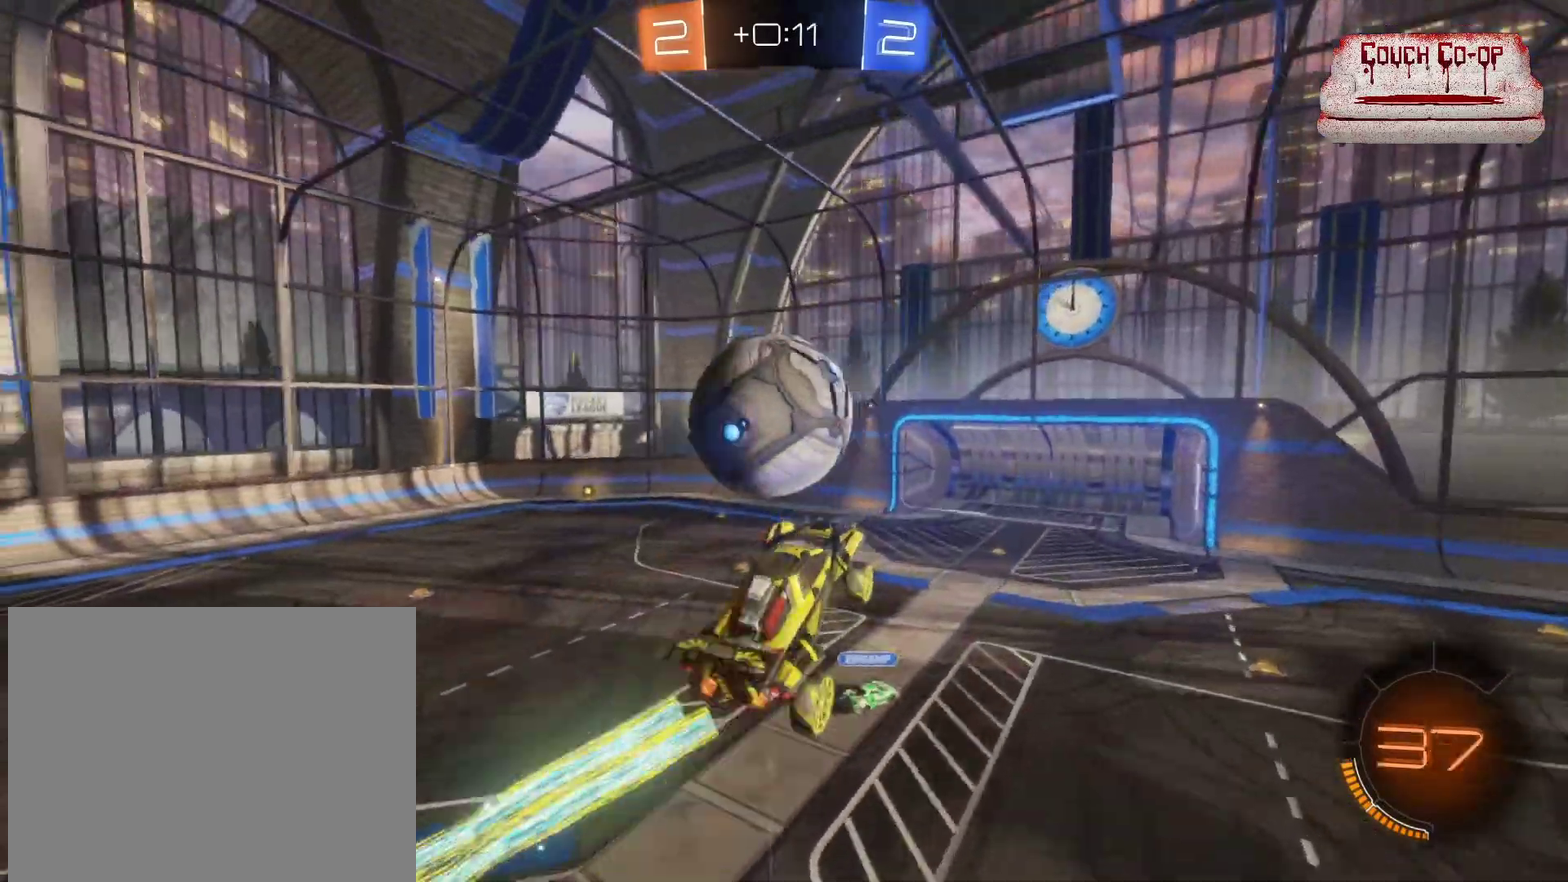
Gameplay with a controller (Xbox layout); each line is a JSON object with the inputs held at the frame after it. "events" lists button and stick changes between this image and that frame as [ms after this image, input, new state], when the widget could be followed in between. Not read: right_stick.
{"buttons": ["B", "R2"], "left_stick": "center", "events": [[80, "left_stick", "left"], [200, "B", "down"], [240, "left_stick", "center"]]}
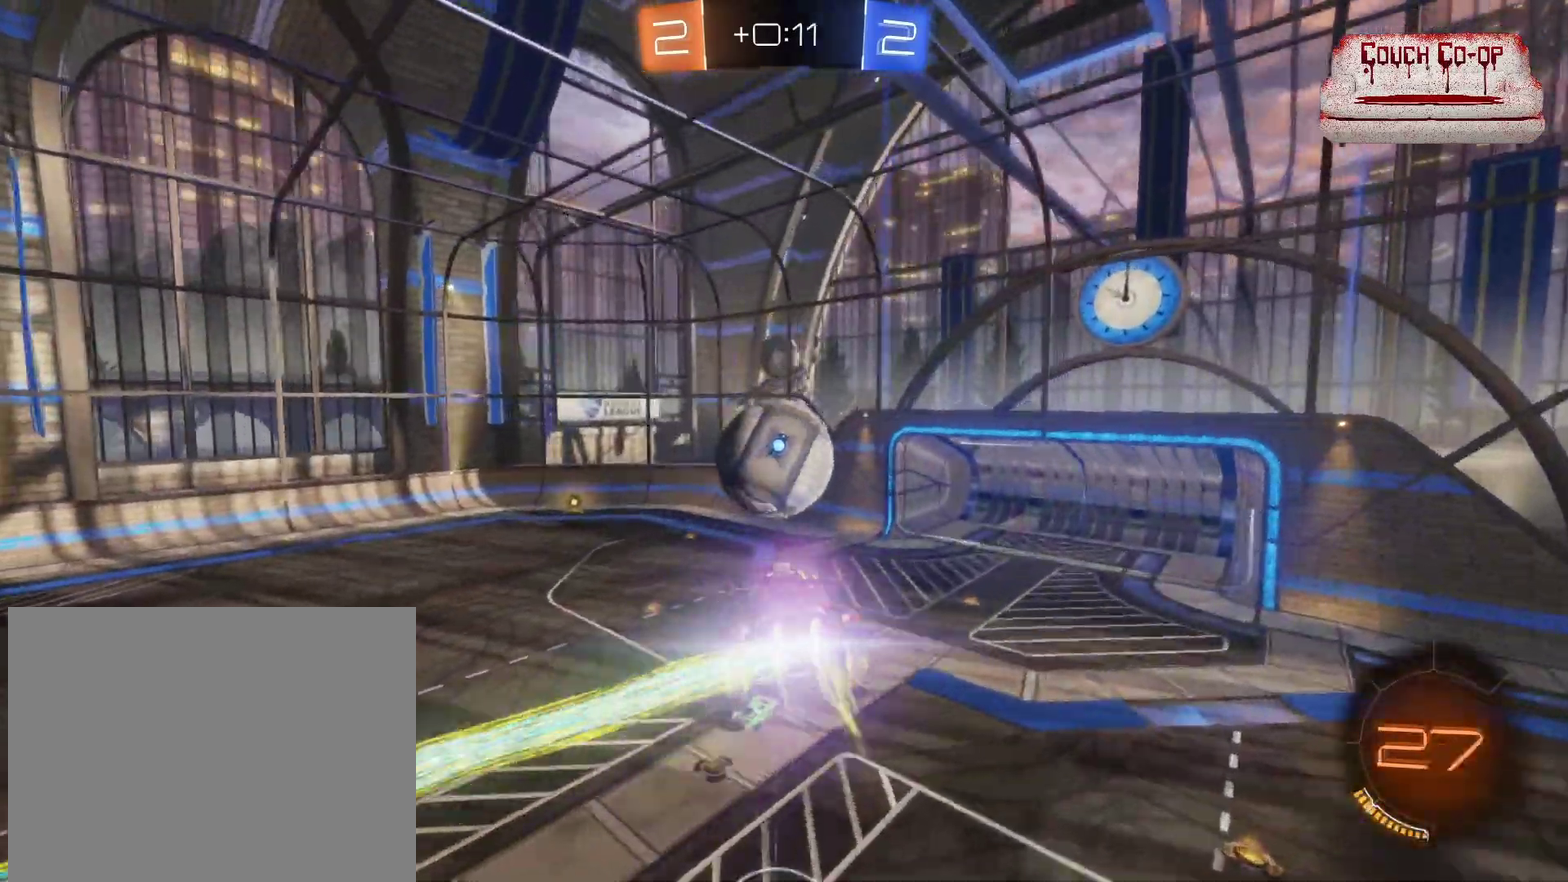
{"buttons": ["B", "R2"], "left_stick": "right", "events": [[320, "left_stick", "right"]]}
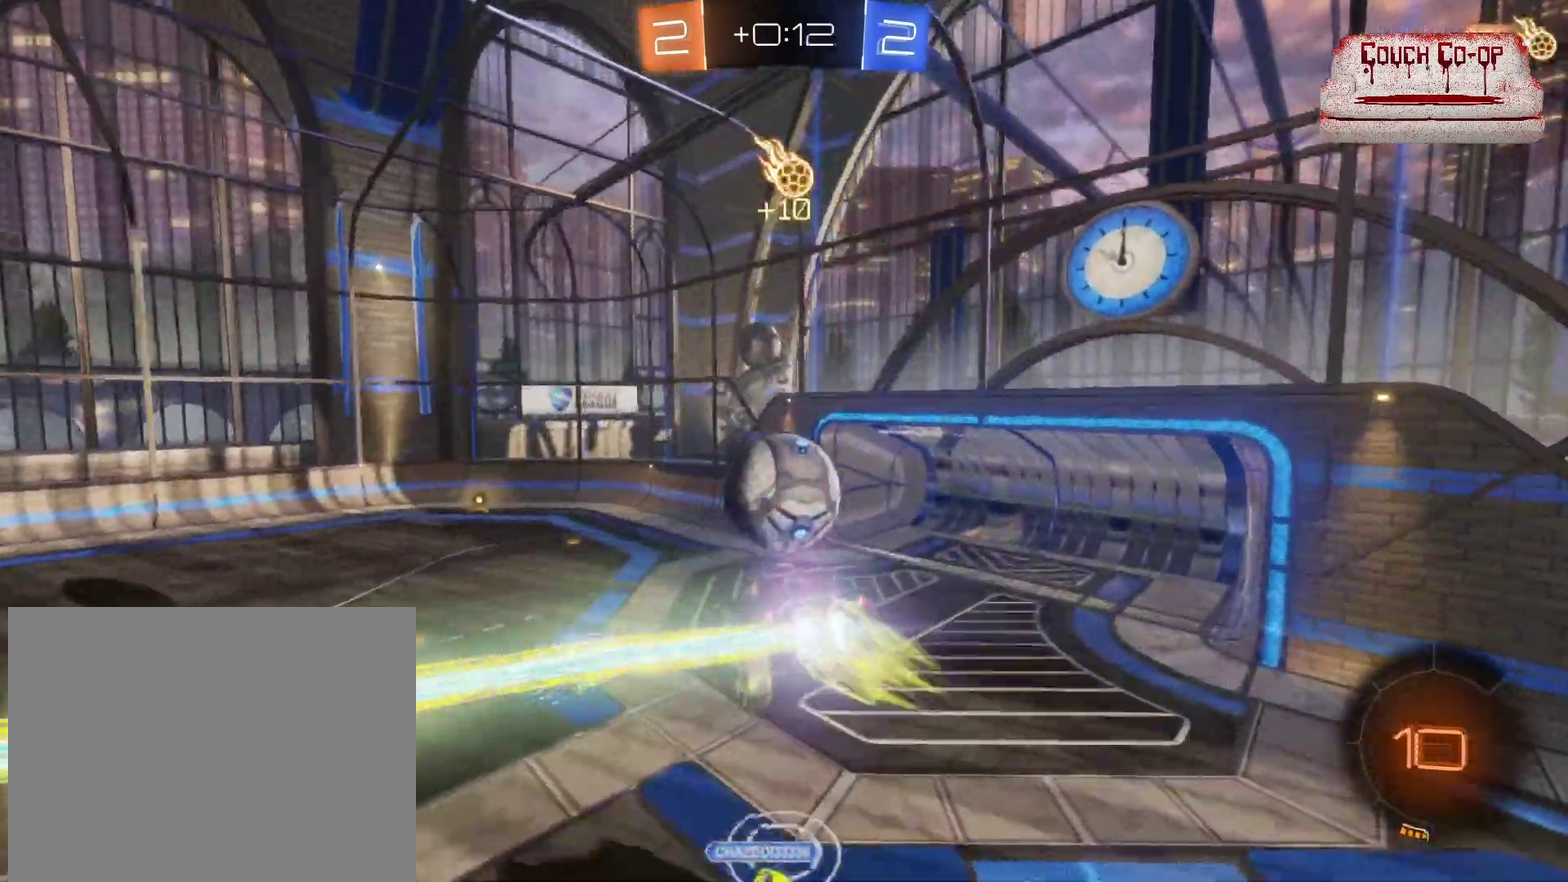
{"buttons": ["B", "L1", "R2"], "left_stick": "left", "events": [[160, "left_stick", "center"], [440, "left_stick", "left"], [480, "L1", "down"]]}
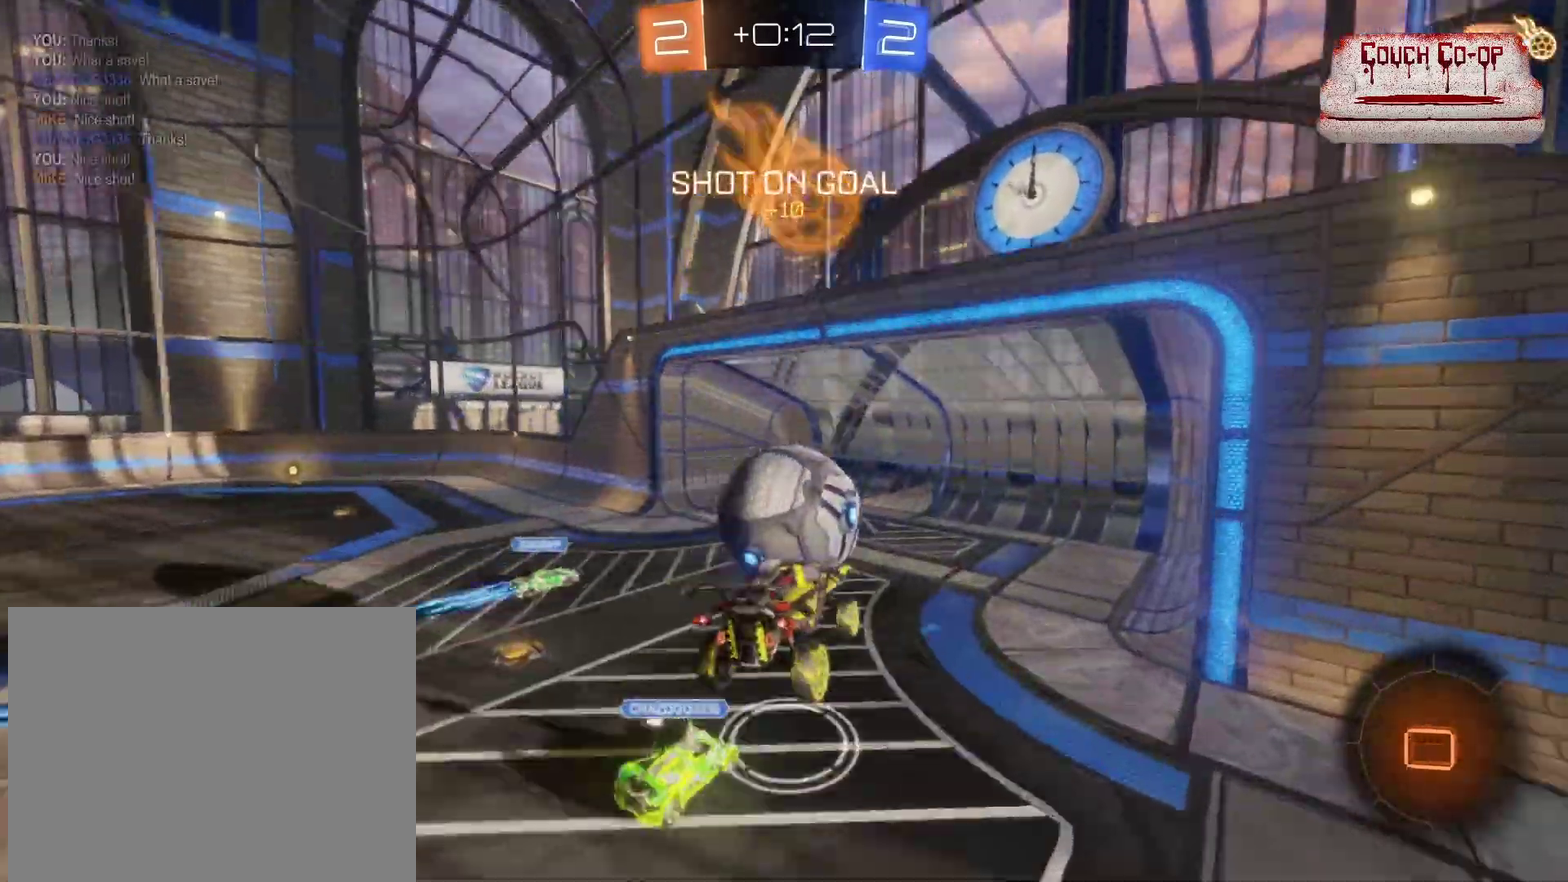
{"buttons": ["R2"], "left_stick": "center", "events": [[120, "L1", "up"], [120, "left_stick", "center"], [240, "B", "up"]]}
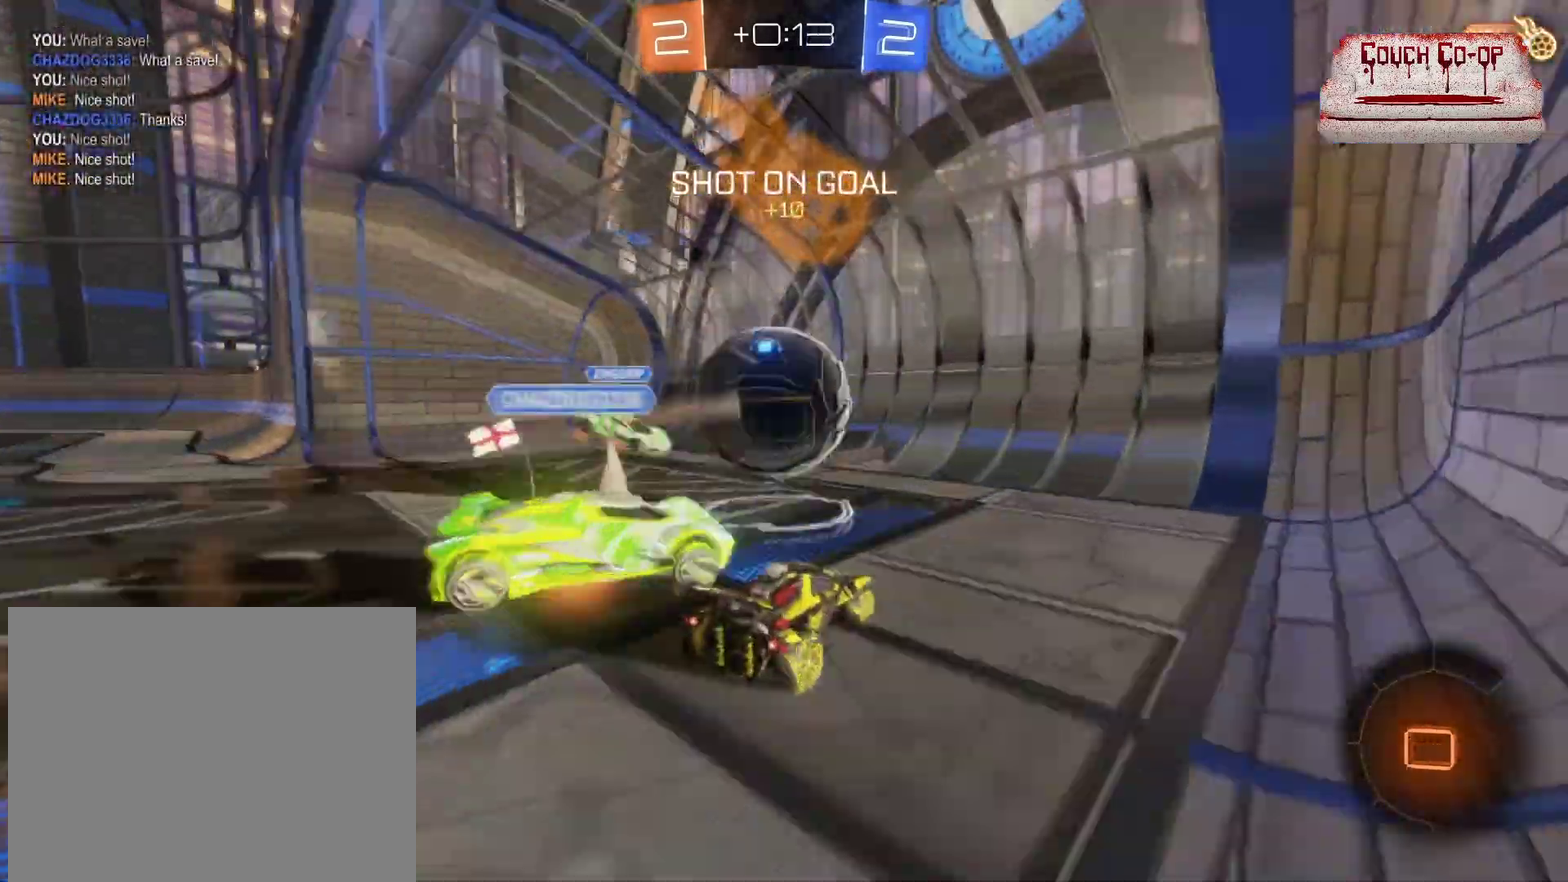
{"buttons": [], "left_stick": "left", "events": [[200, "R2", "up"], [360, "left_stick", "left"]]}
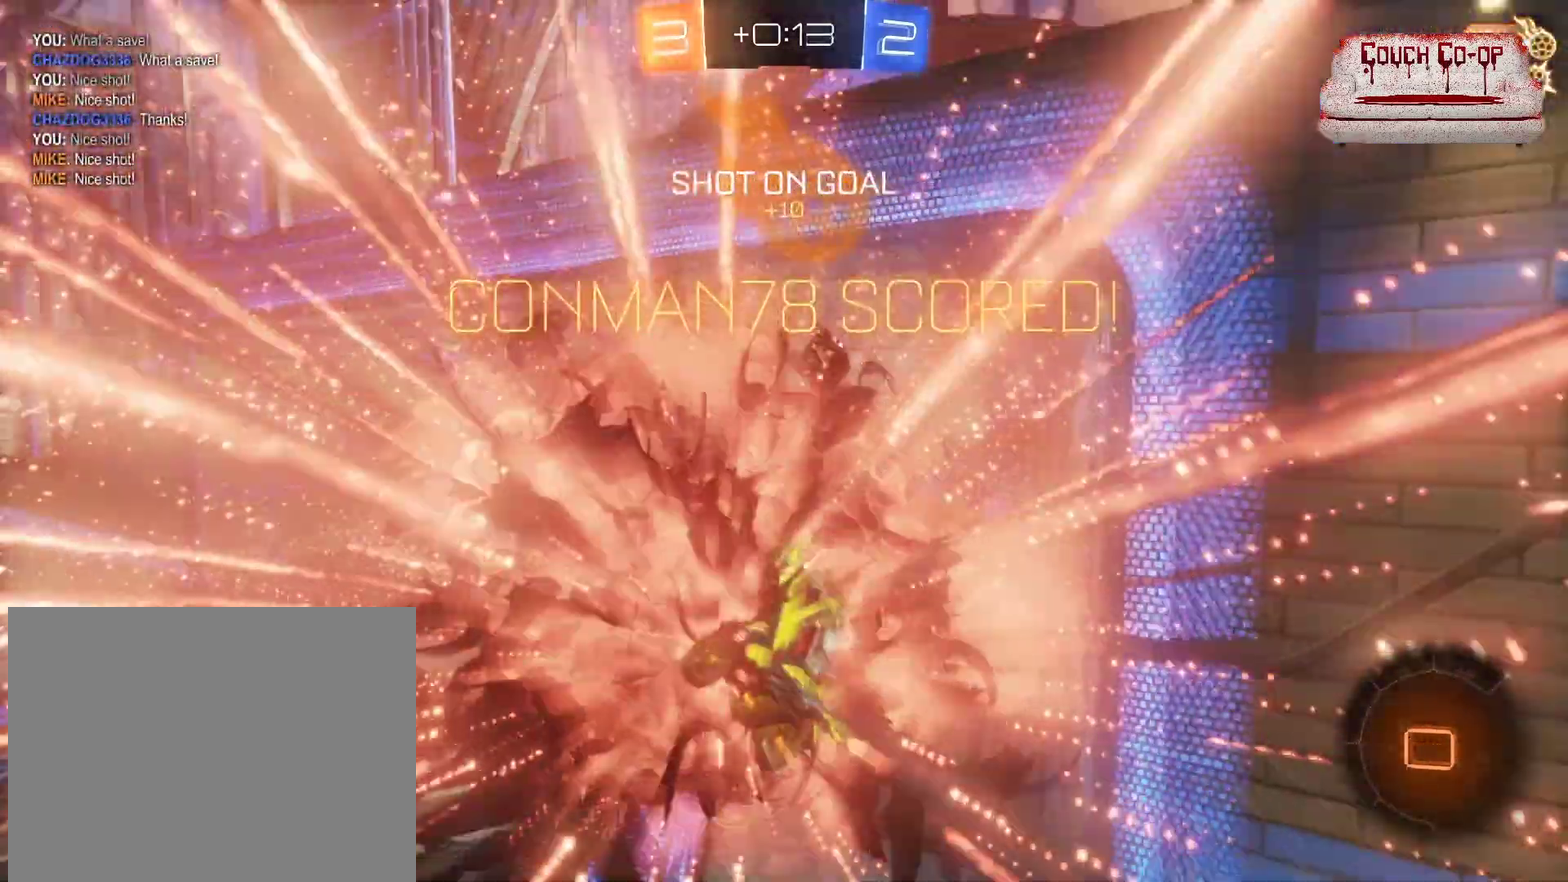
{"buttons": [], "left_stick": "center", "events": [[240, "left_stick", "center"], [440, "DPAD_LEFT", "down"], [520, "DPAD_LEFT", "up"]]}
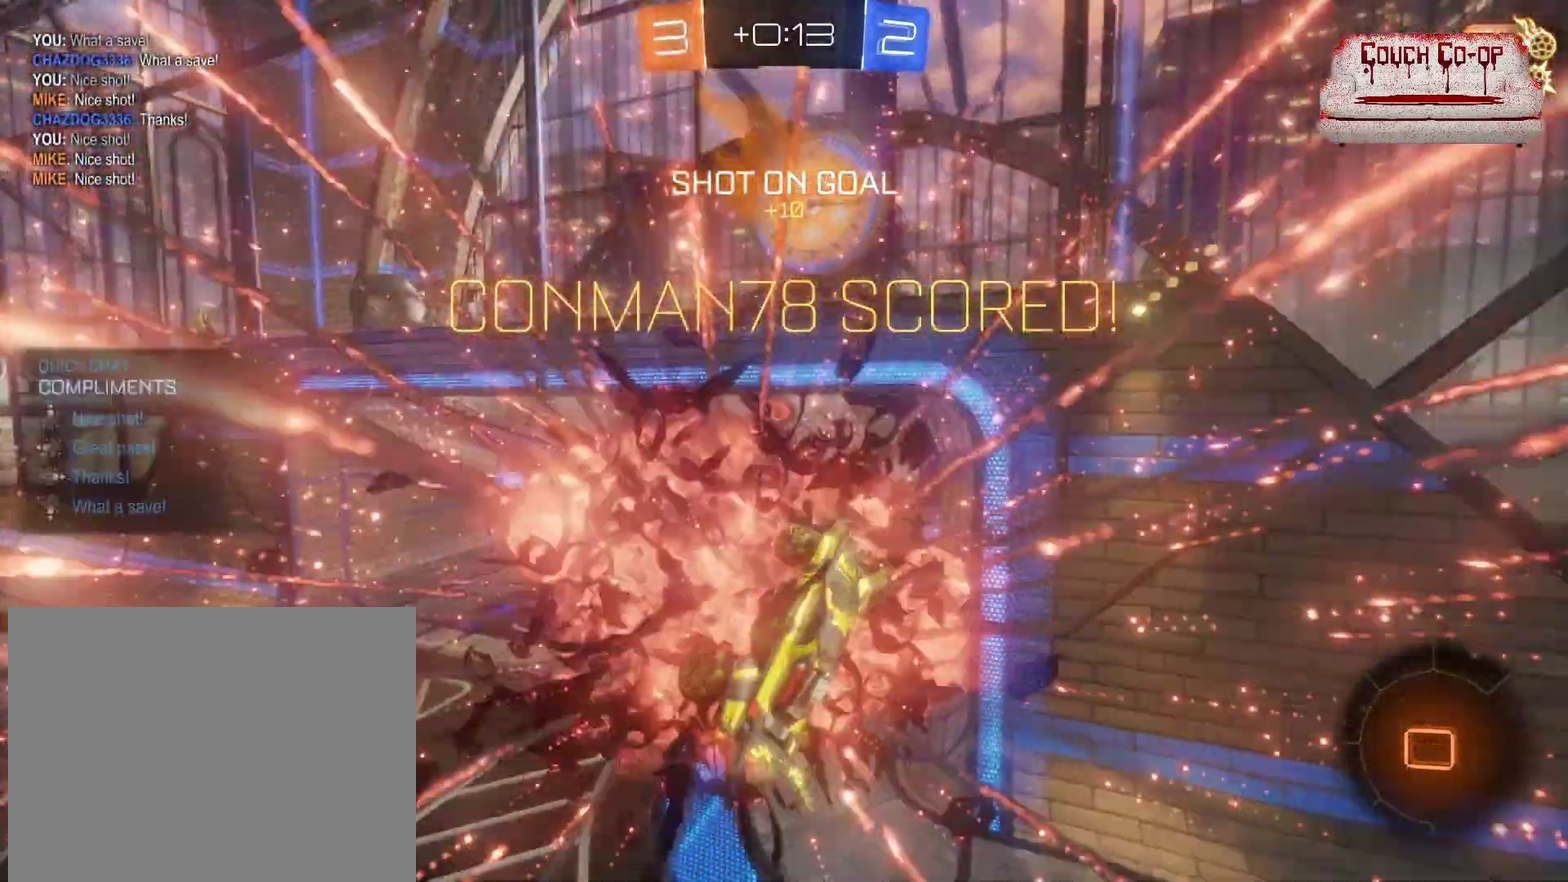
{"buttons": [], "left_stick": "up", "events": [[160, "DPAD_RIGHT", "down"], [240, "DPAD_RIGHT", "up"], [480, "left_stick", "up"]]}
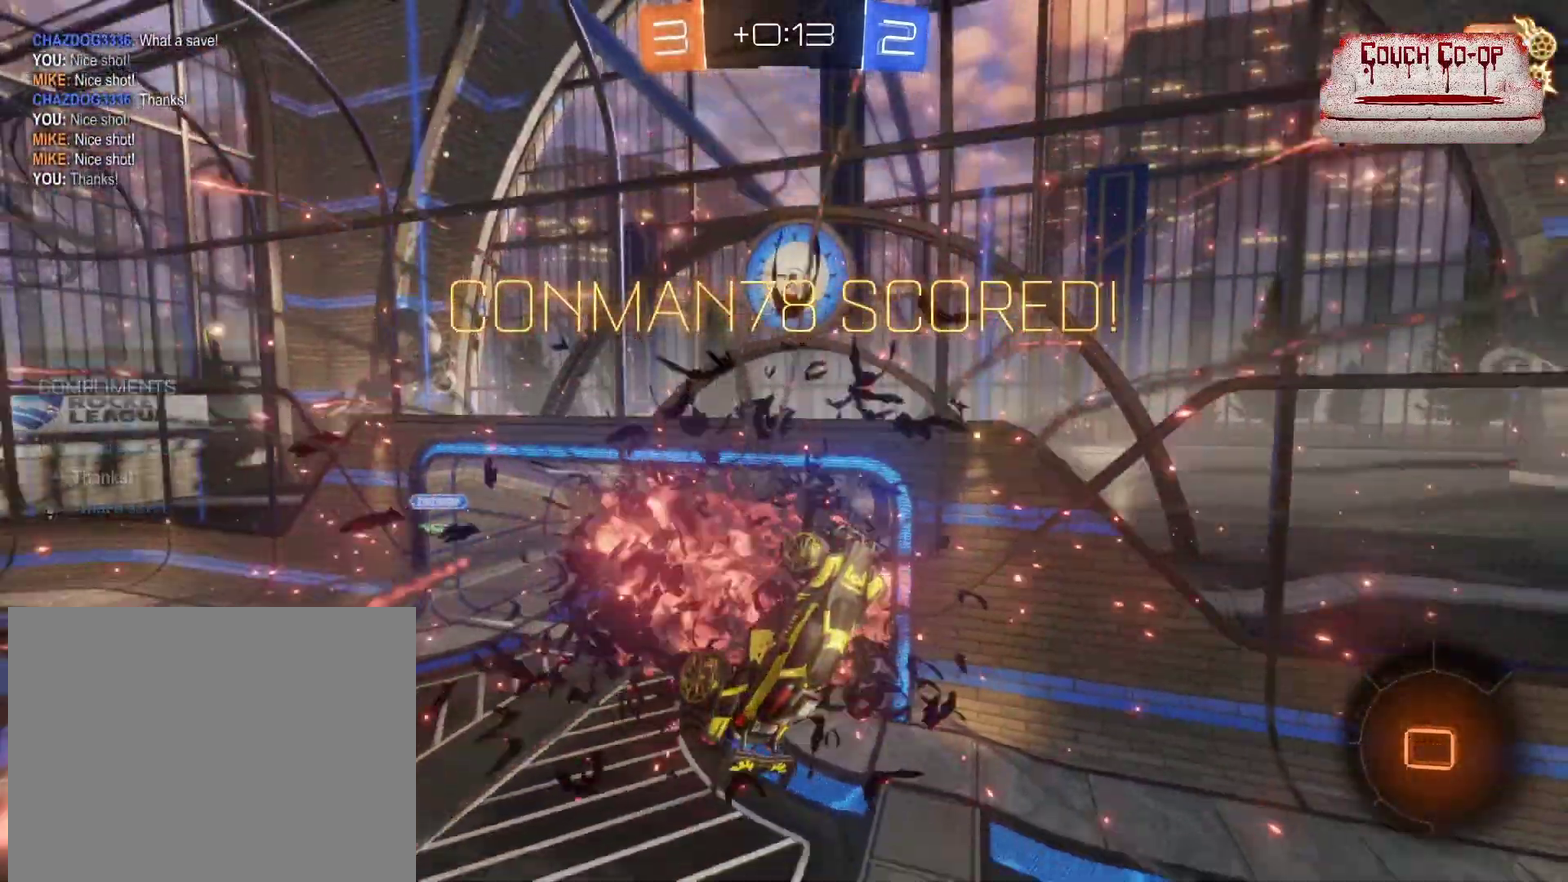
{"buttons": ["L1", "R2"], "left_stick": "up-right", "events": [[480, "L1", "down"], [480, "R2", "down"], [480, "left_stick", "up-right"]]}
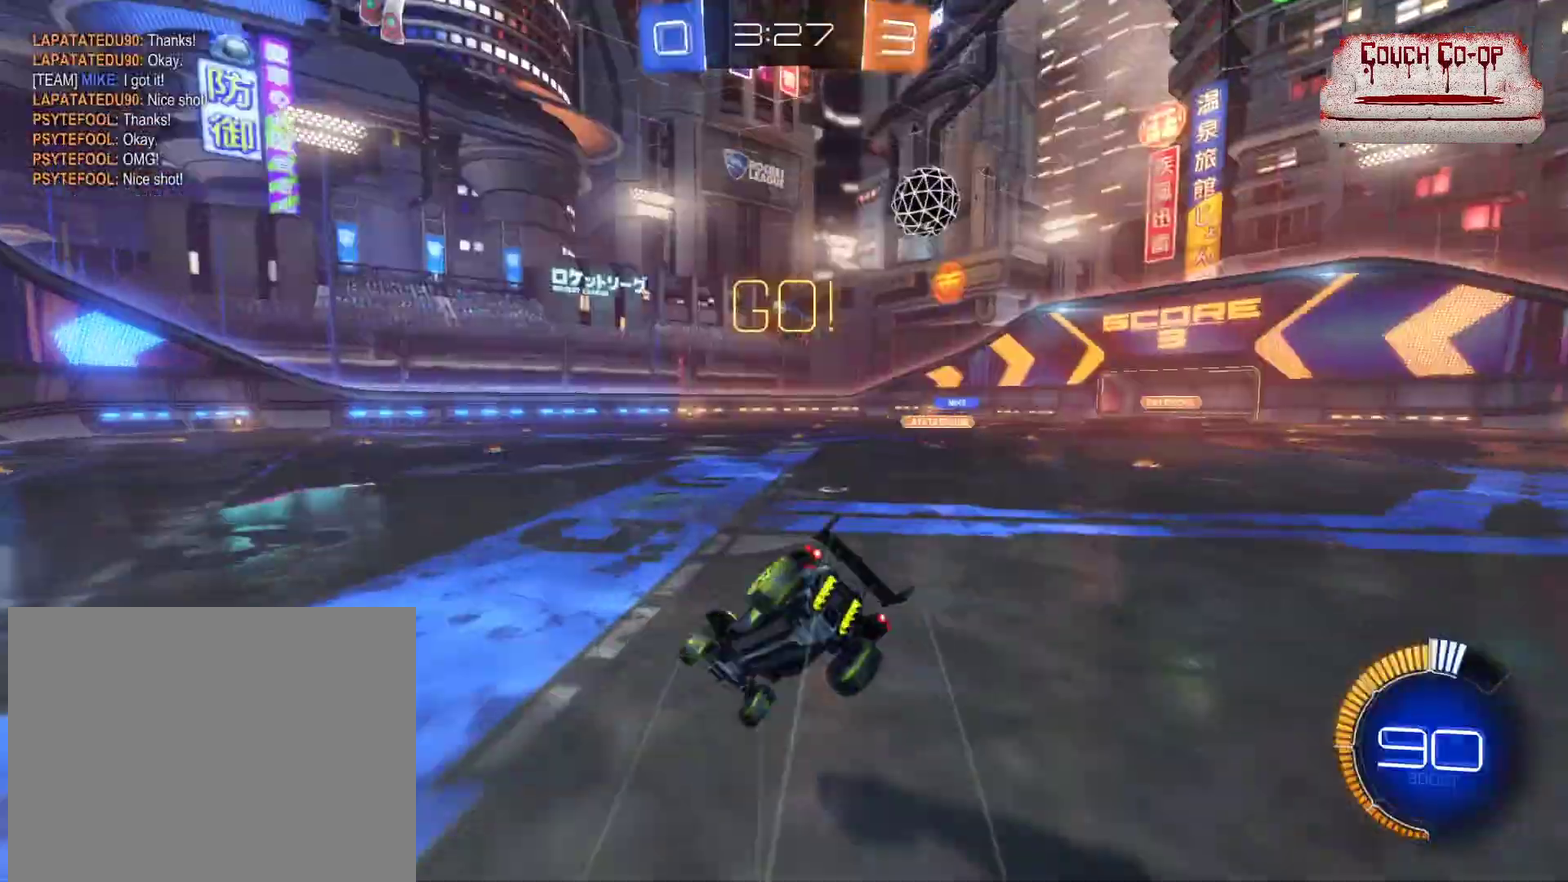
{"buttons": ["R2"], "left_stick": "right", "events": [[80, "L1", "up"], [120, "left_stick", "right"]]}
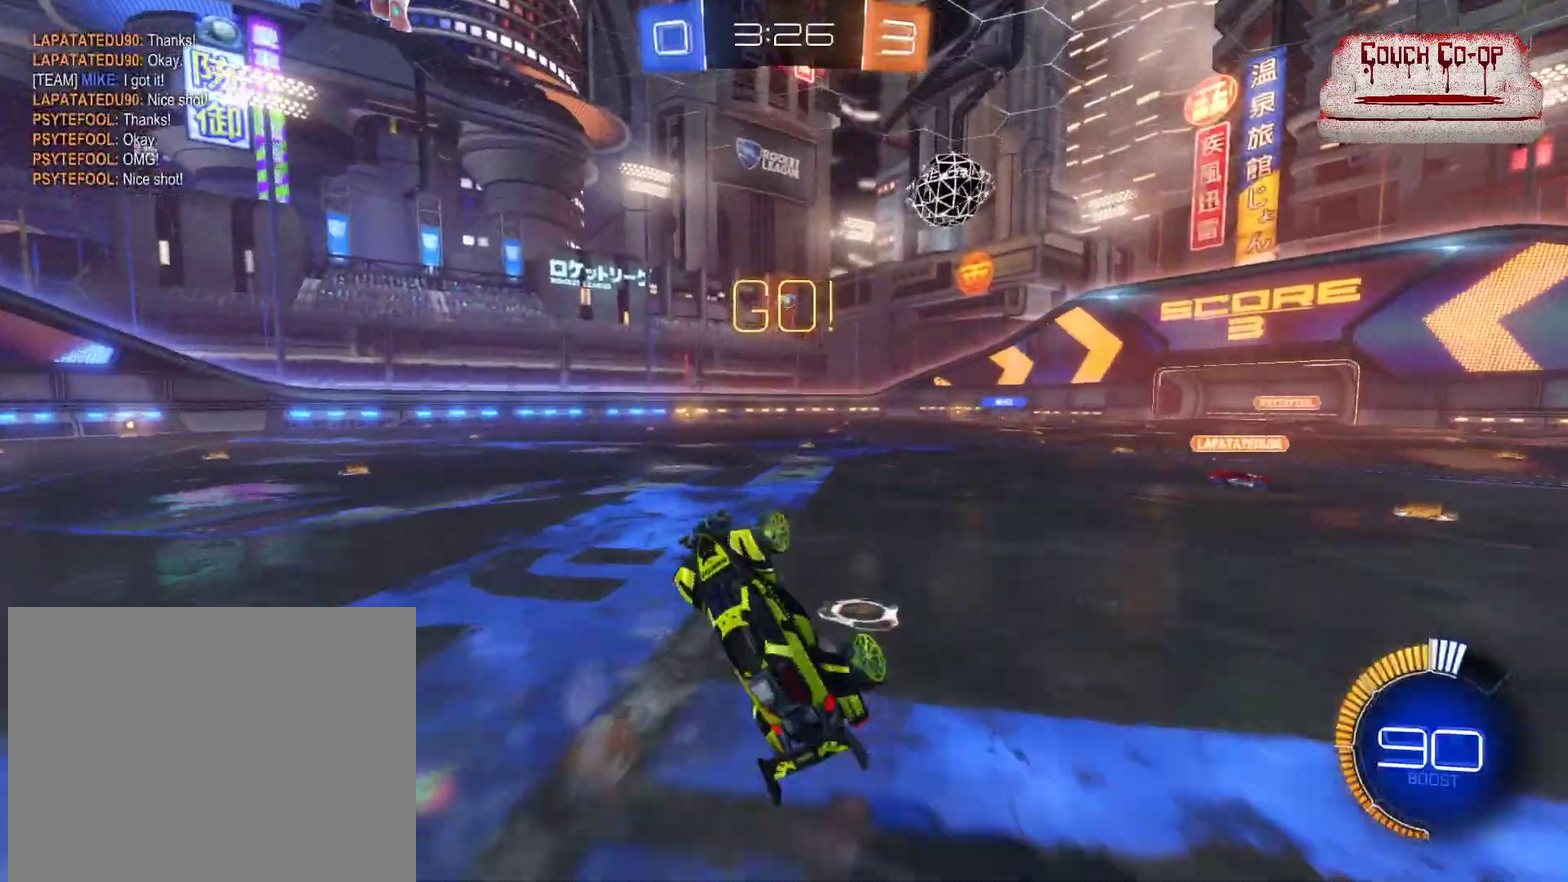
{"buttons": ["R2"], "left_stick": "center", "events": [[40, "left_stick", "center"]]}
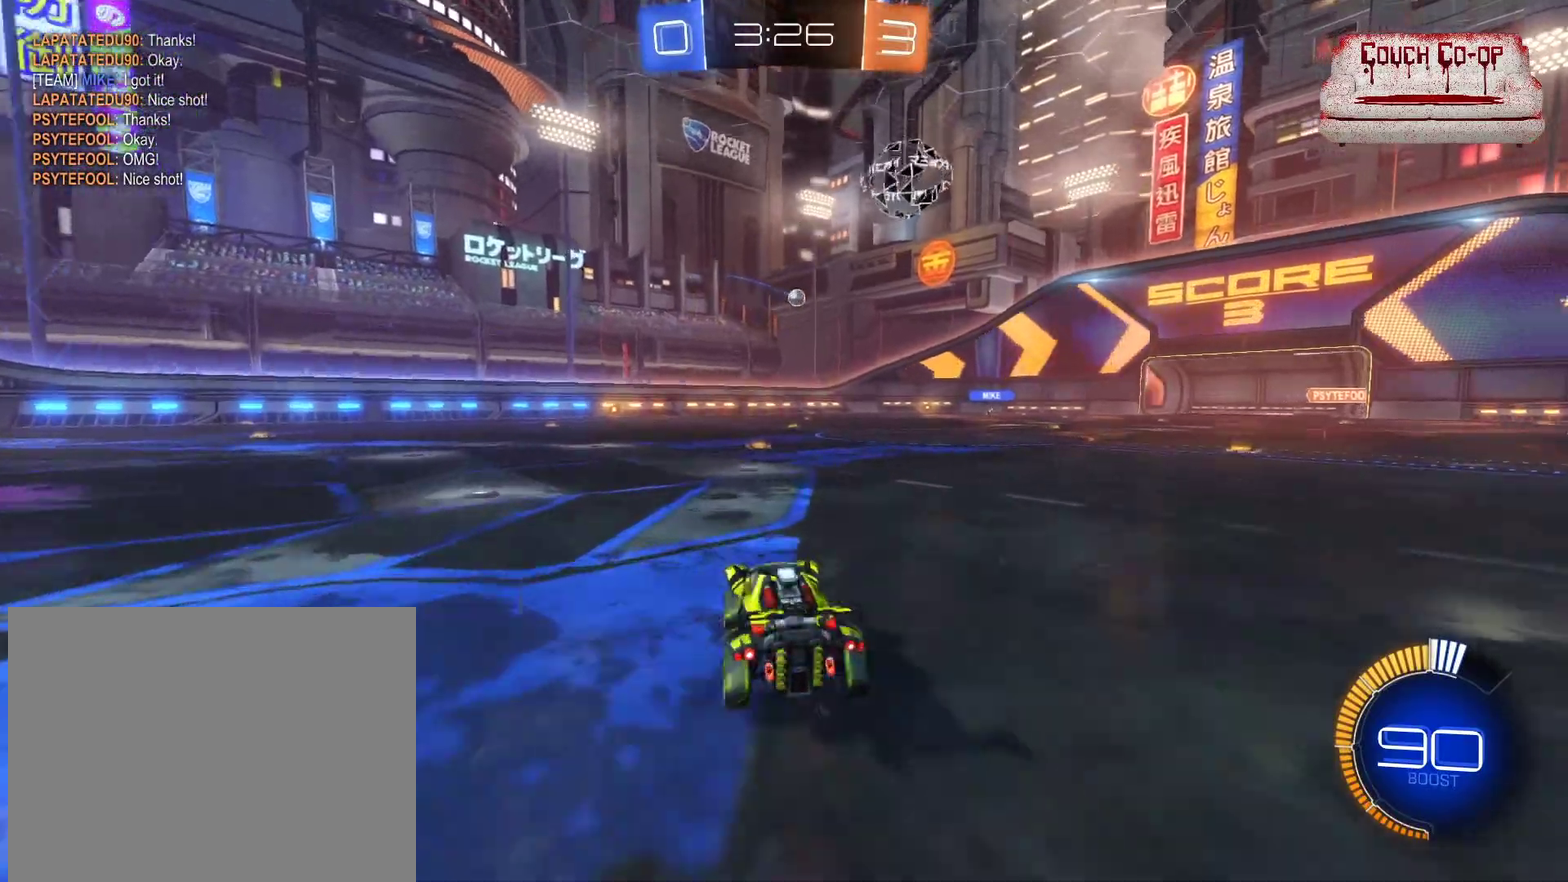
{"buttons": ["R2"], "left_stick": "right", "events": [[440, "left_stick", "right"]]}
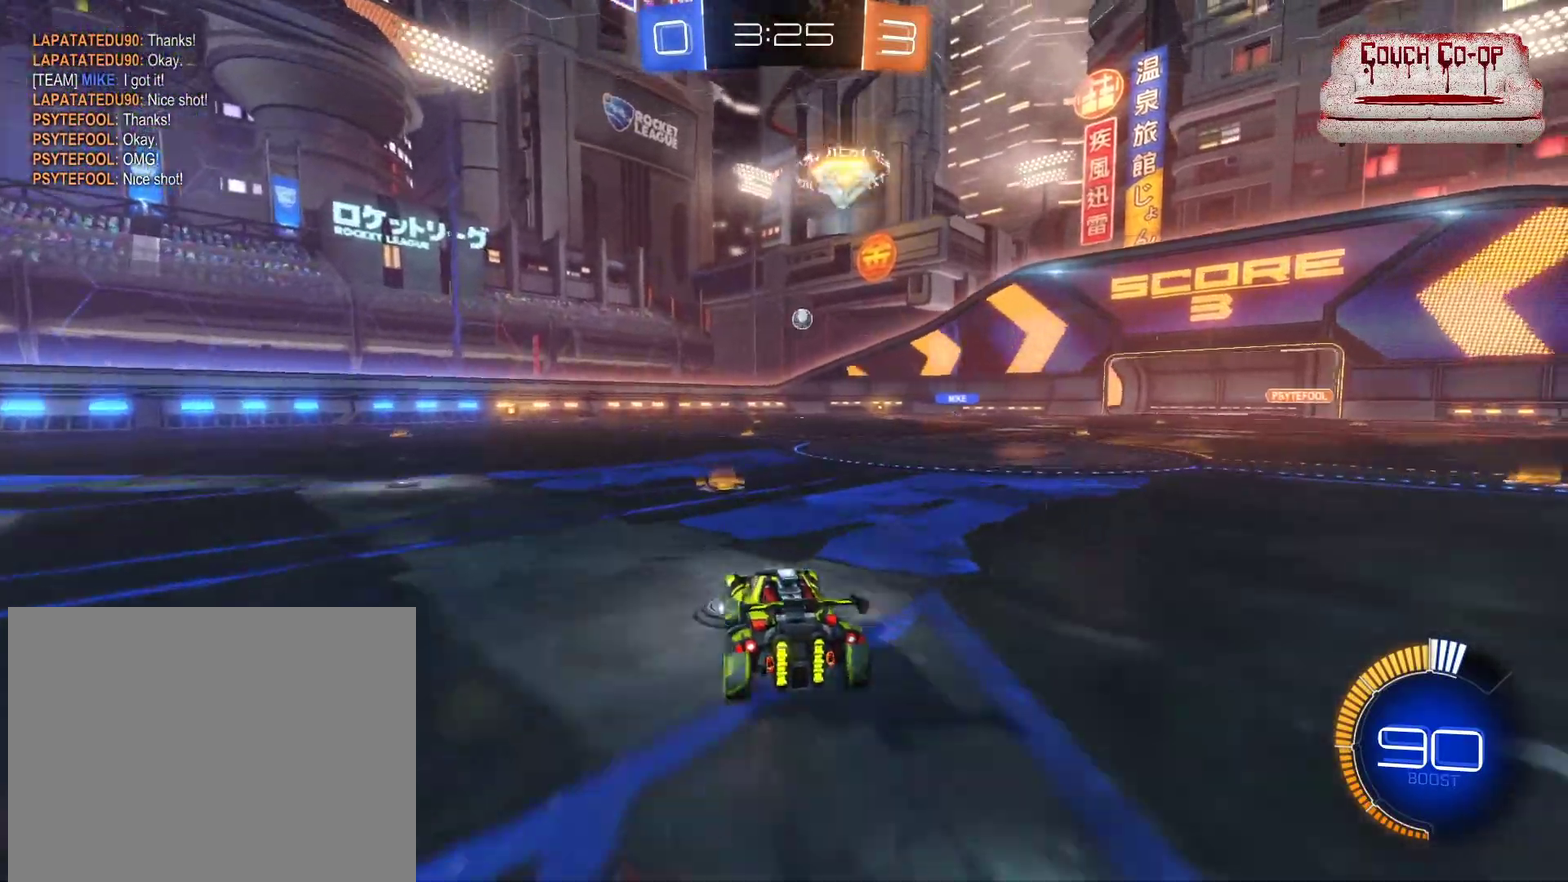
{"buttons": ["R2"], "left_stick": "center", "events": [[320, "left_stick", "center"]]}
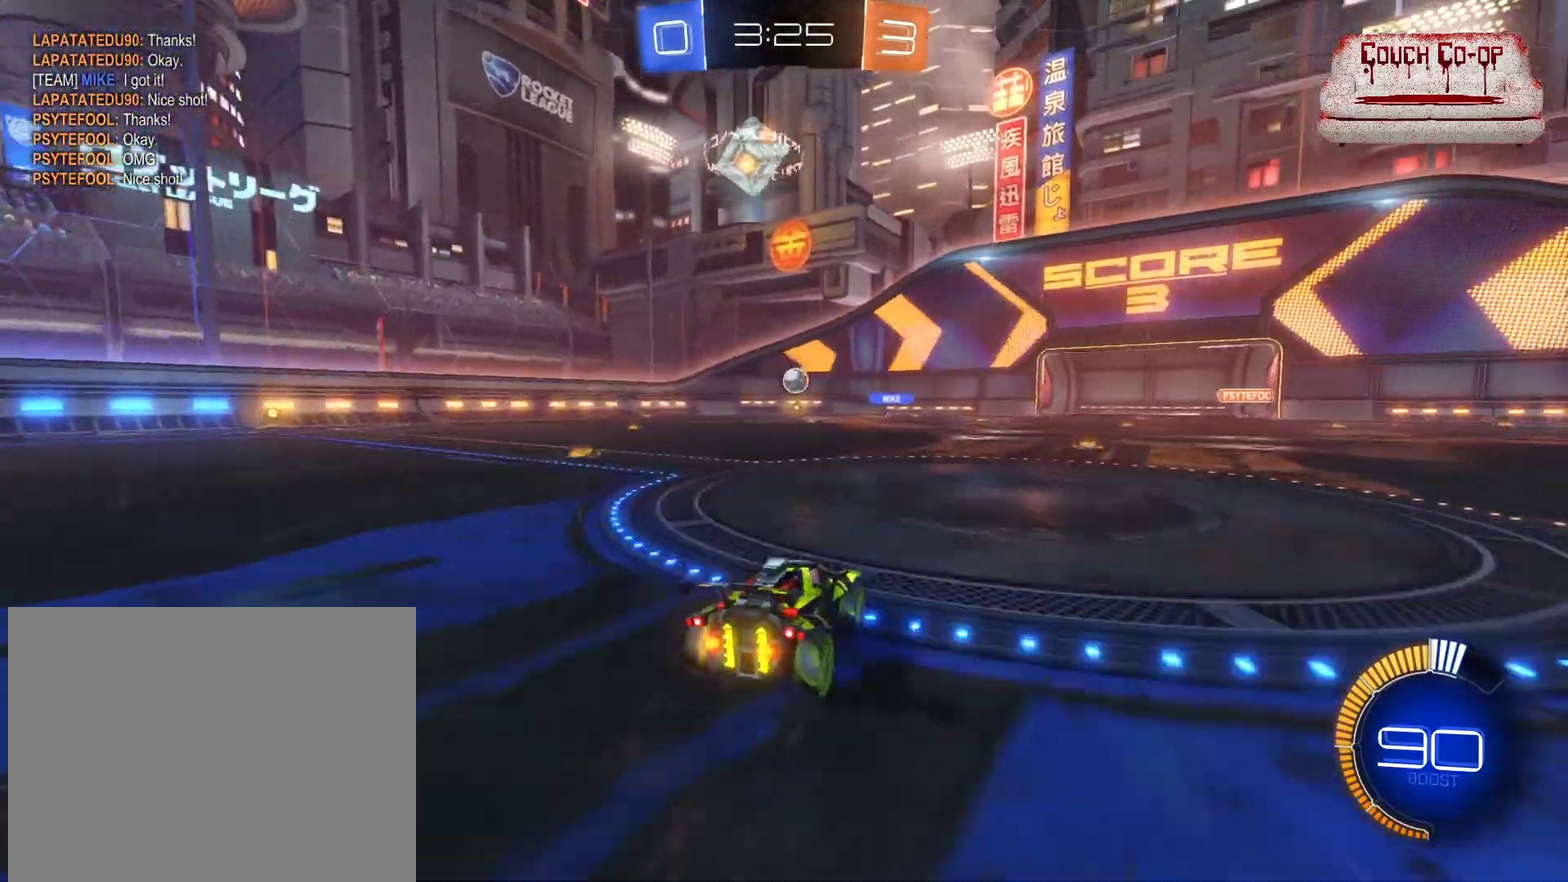
{"buttons": ["R2"], "left_stick": "center", "events": [[80, "B", "down"], [400, "B", "up"]]}
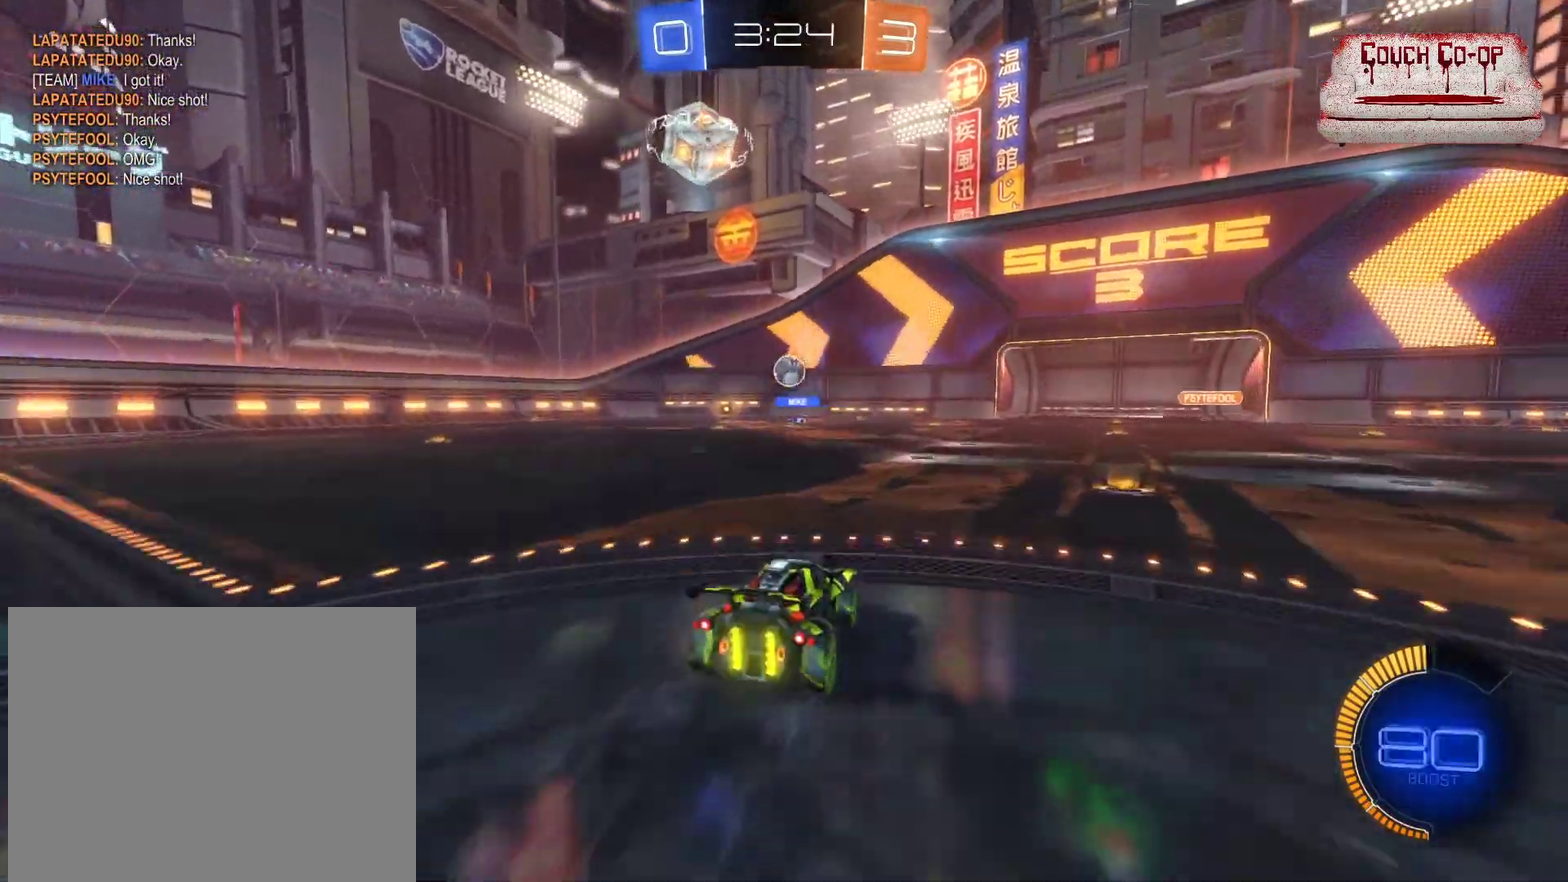
{"buttons": ["R2"], "left_stick": "center", "events": [[120, "left_stick", "down-right"], [160, "A", "down"], [200, "left_stick", "down"], [320, "left_stick", "center"], [480, "A", "up"]]}
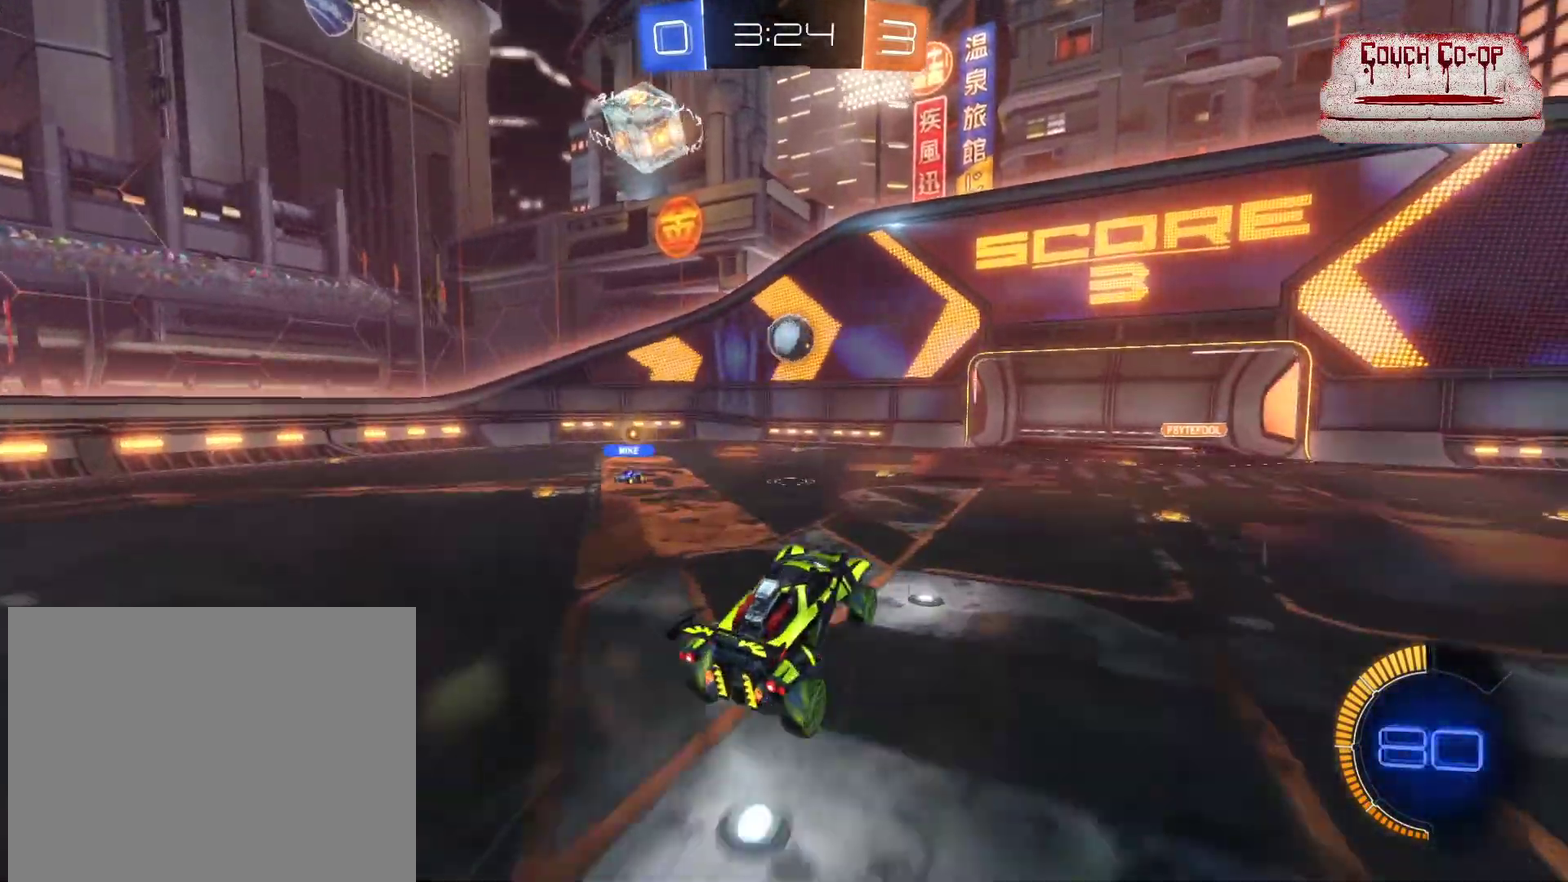
{"buttons": ["B", "L1", "R2"], "left_stick": "right", "events": [[200, "B", "down"], [280, "left_stick", "down-right"], [440, "L1", "down"], [480, "left_stick", "right"]]}
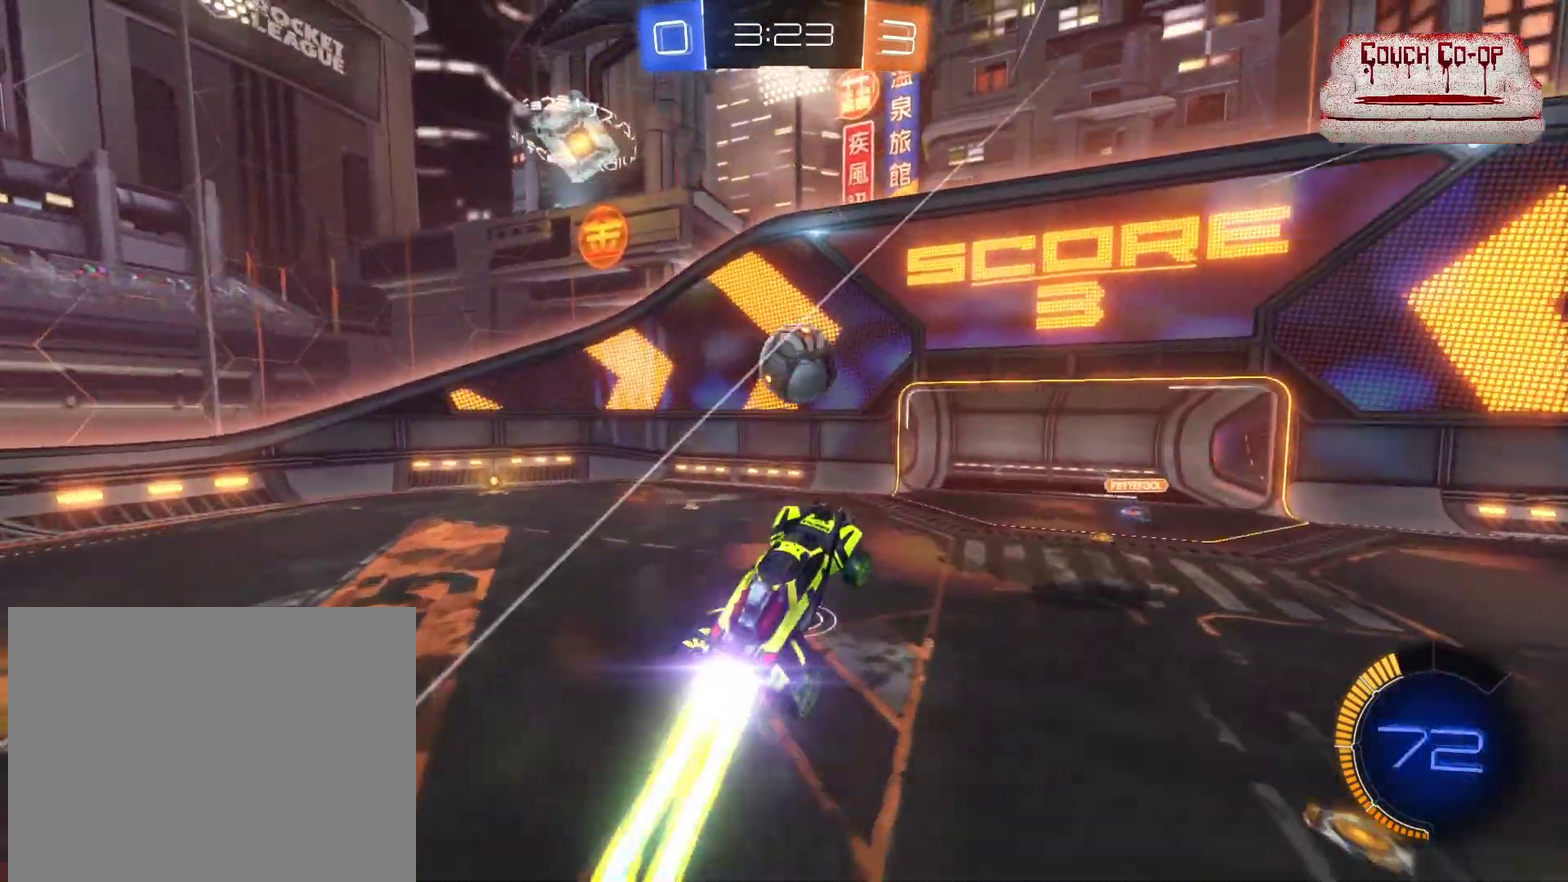
{"buttons": ["L1", "R2"], "left_stick": "right", "events": [[280, "B", "up"]]}
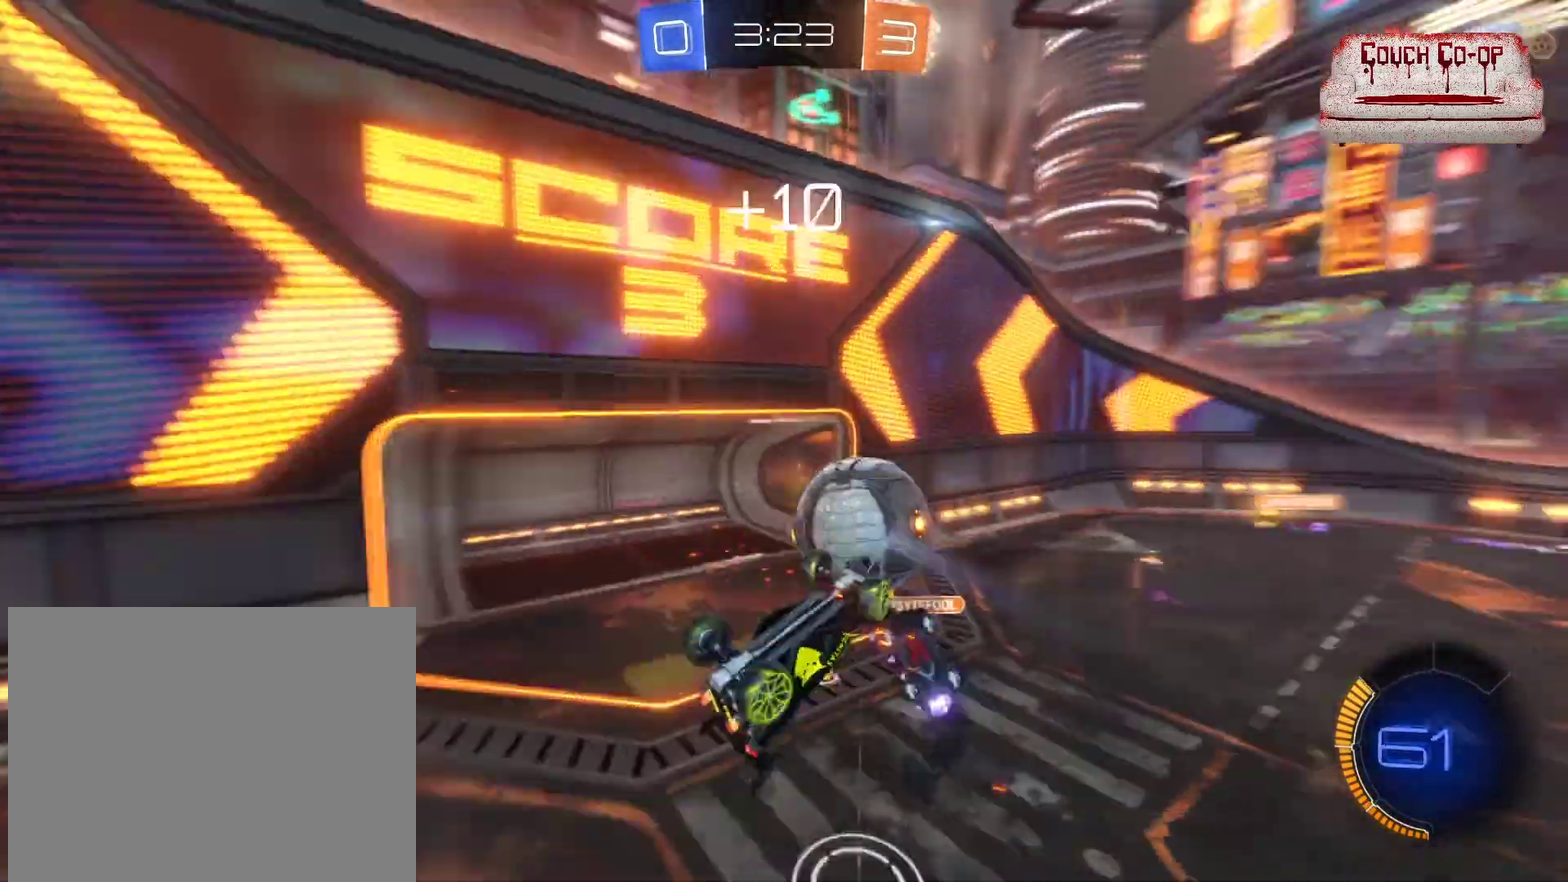
{"buttons": ["L1", "R2"], "left_stick": "right", "events": []}
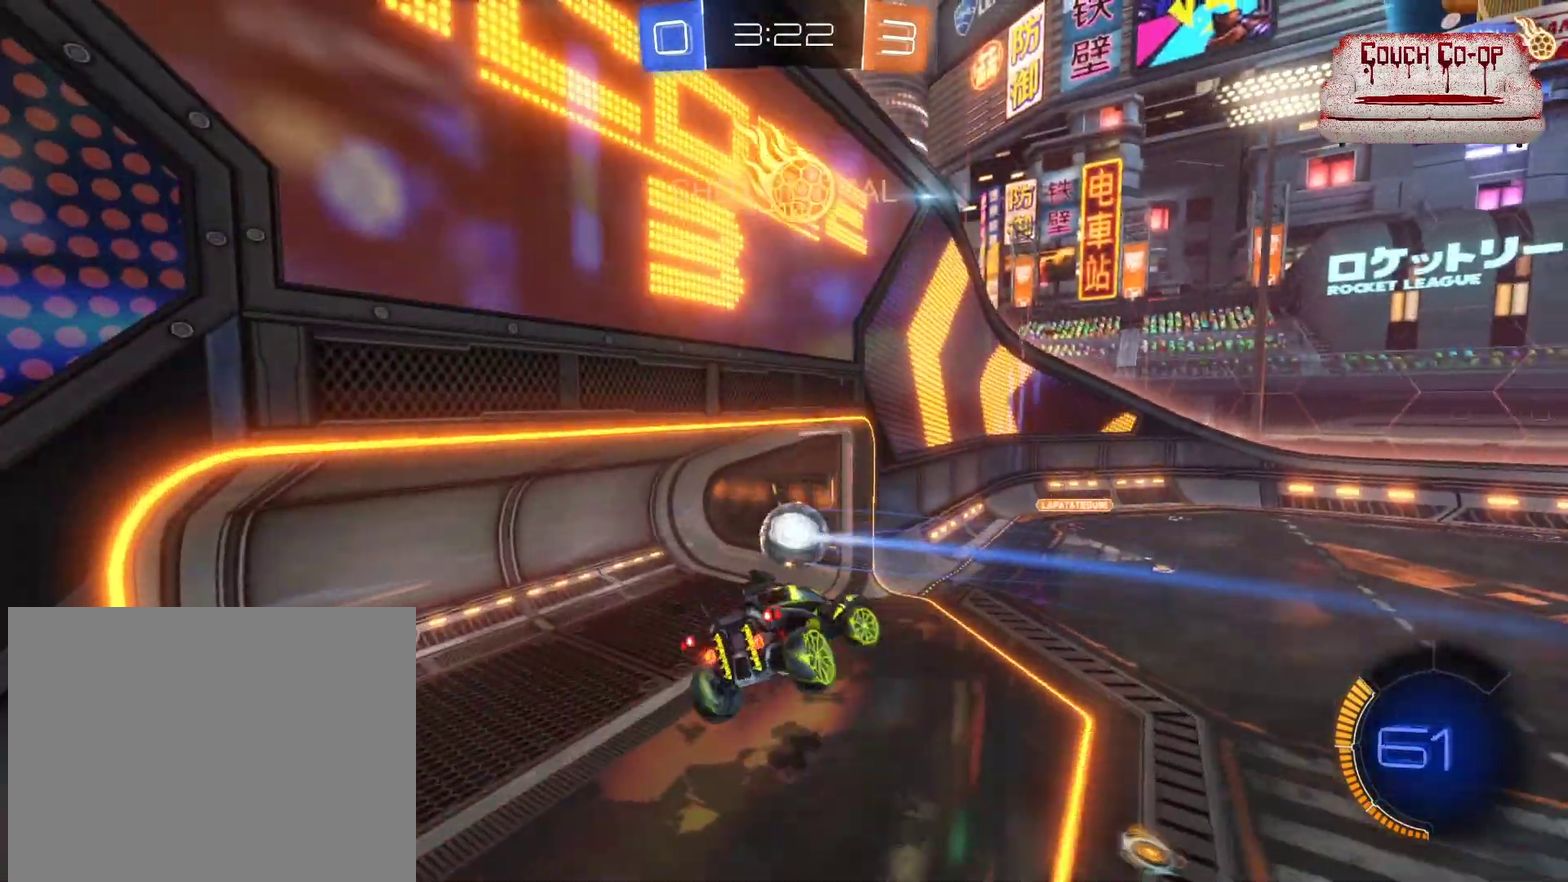
{"buttons": [], "left_stick": "center", "events": [[40, "R2", "up"], [240, "L1", "up"], [240, "left_stick", "center"], [440, "DPAD_LEFT", "down"], [520, "DPAD_LEFT", "up"]]}
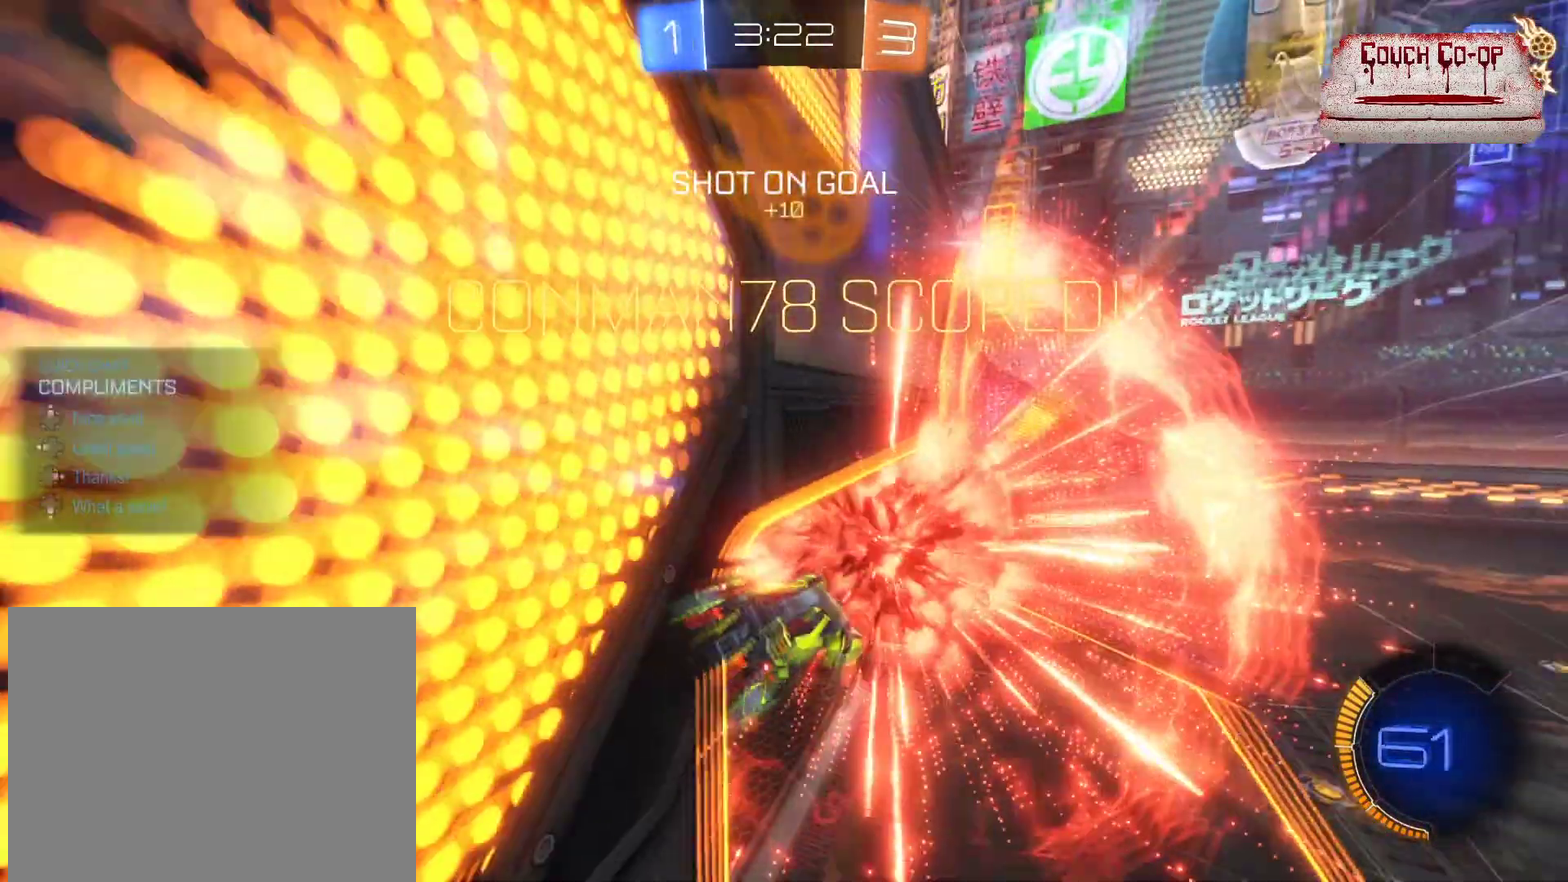
{"buttons": [], "left_stick": "center", "events": []}
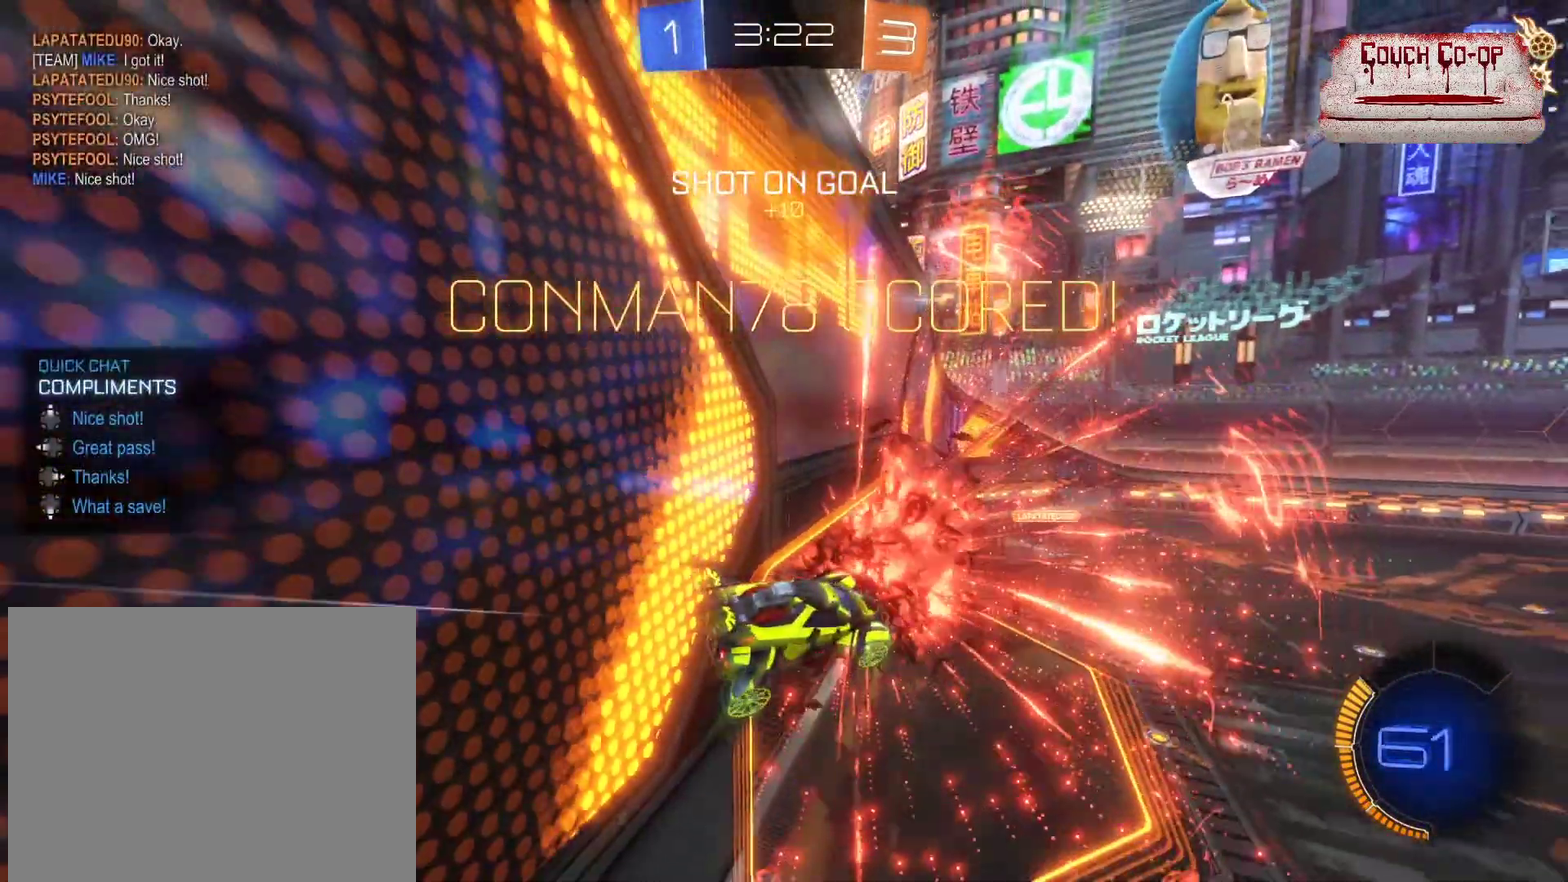
{"buttons": [], "left_stick": "up-left", "events": [[240, "left_stick", "up-left"]]}
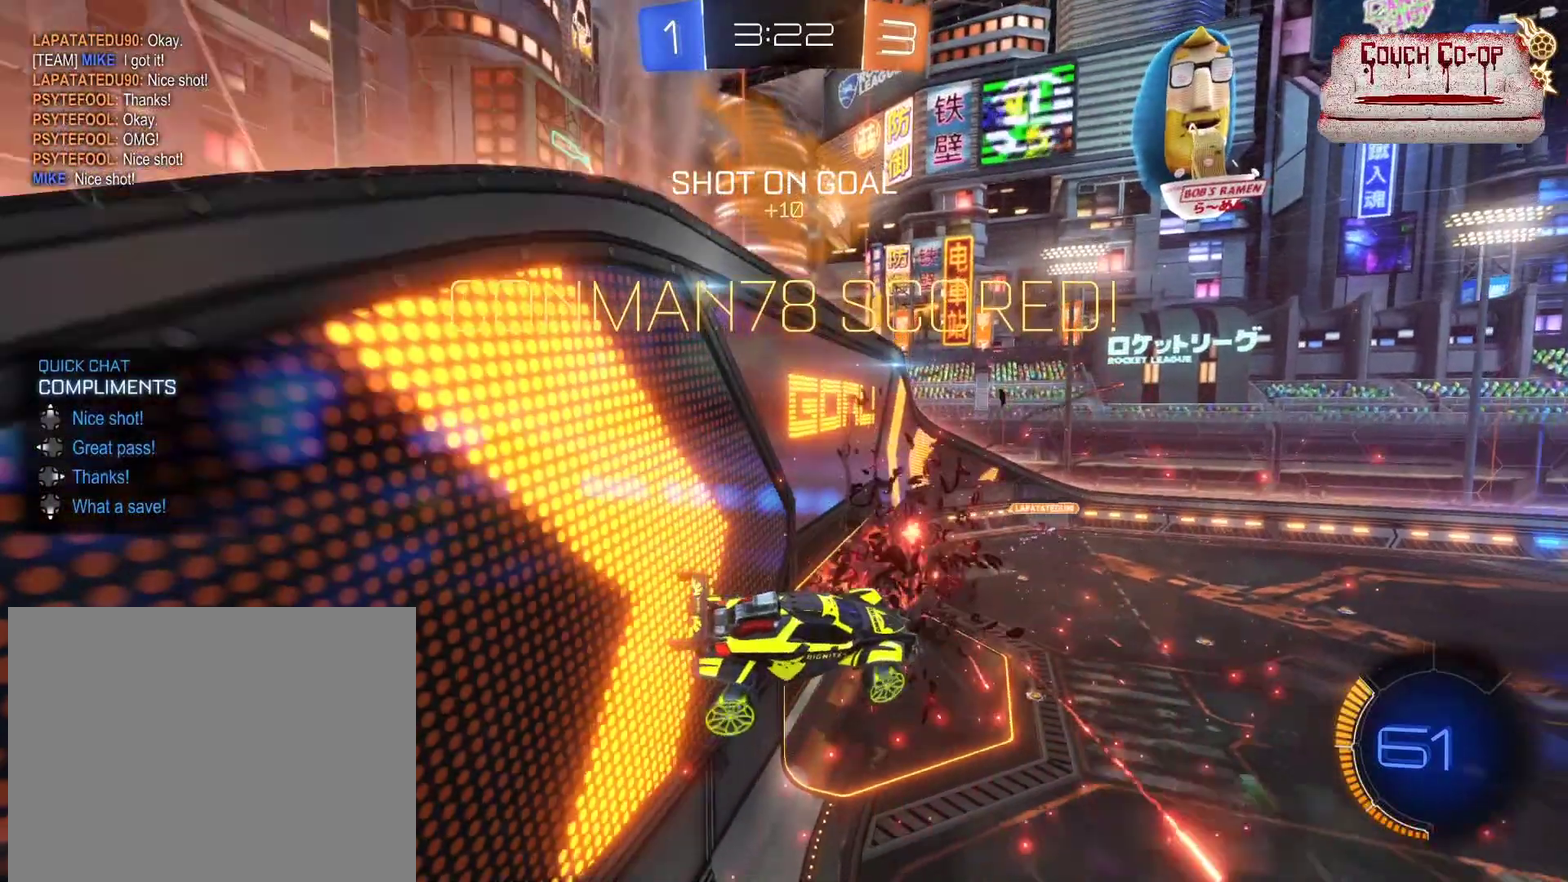
{"buttons": ["R2"], "left_stick": "center", "events": [[120, "left_stick", "center"], [240, "R2", "down"], [400, "DPAD_LEFT", "down"], [480, "DPAD_LEFT", "up"]]}
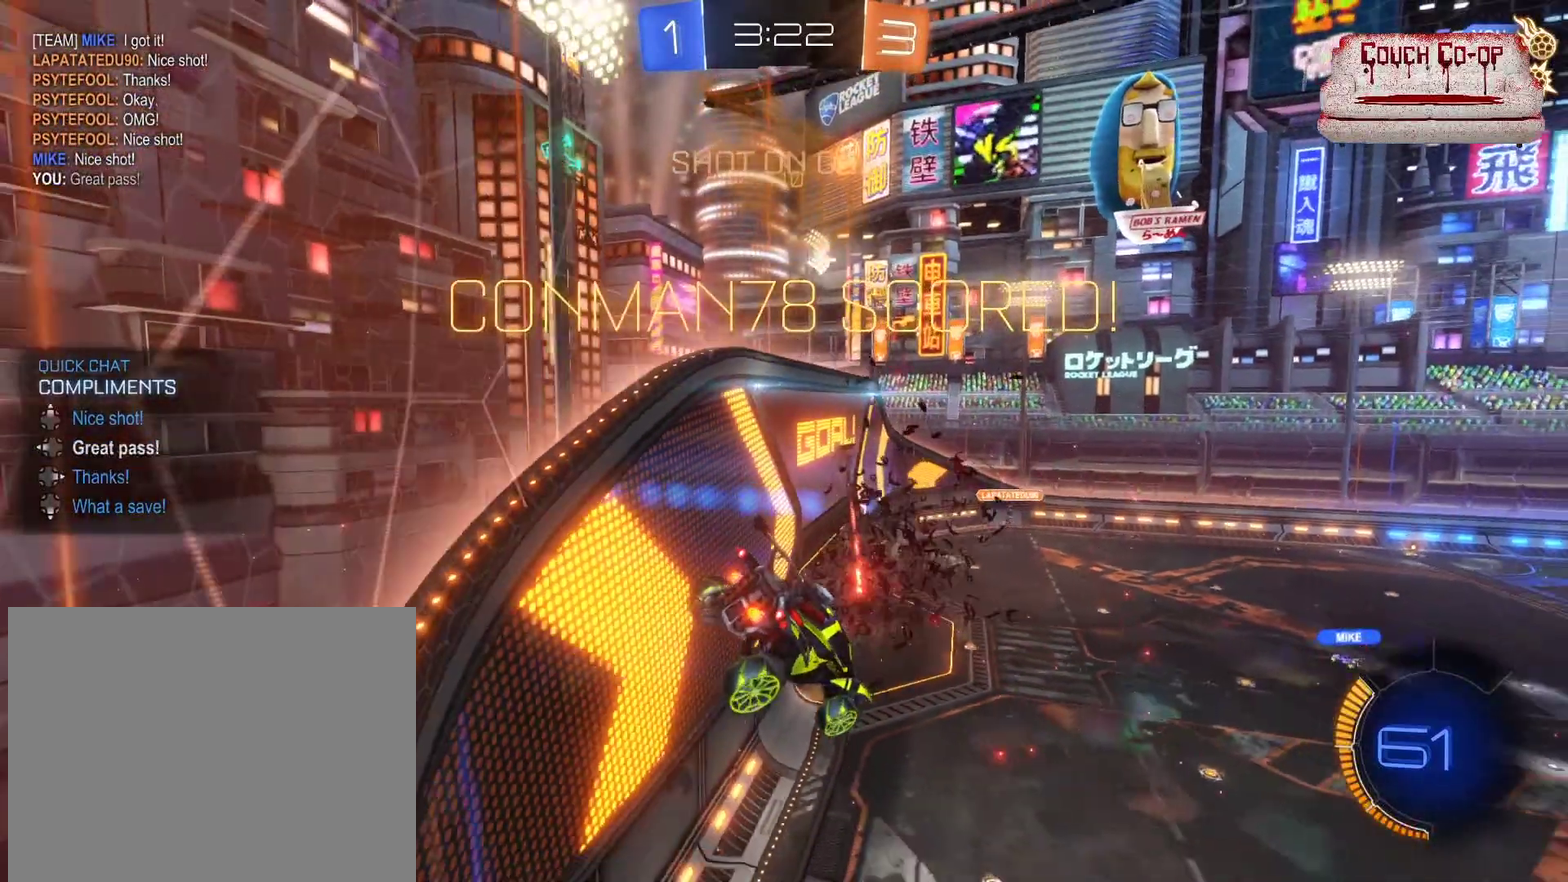
{"buttons": ["B", "R2"], "left_stick": "center", "events": [[200, "DPAD_RIGHT", "down"], [320, "DPAD_RIGHT", "up"], [520, "B", "down"]]}
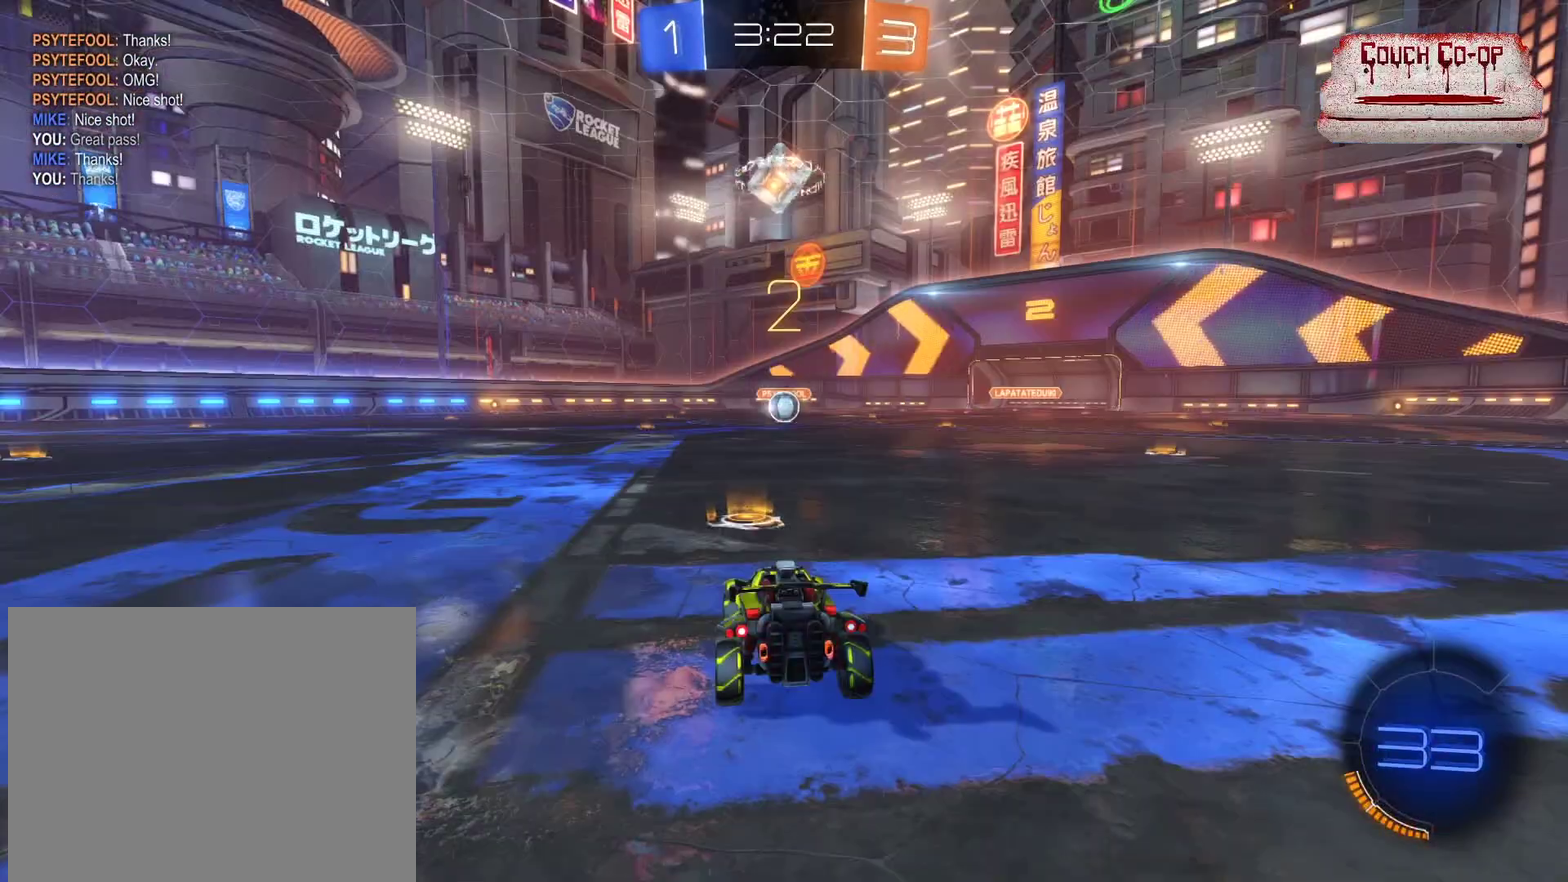
{"buttons": ["B", "R2"], "left_stick": "center", "events": []}
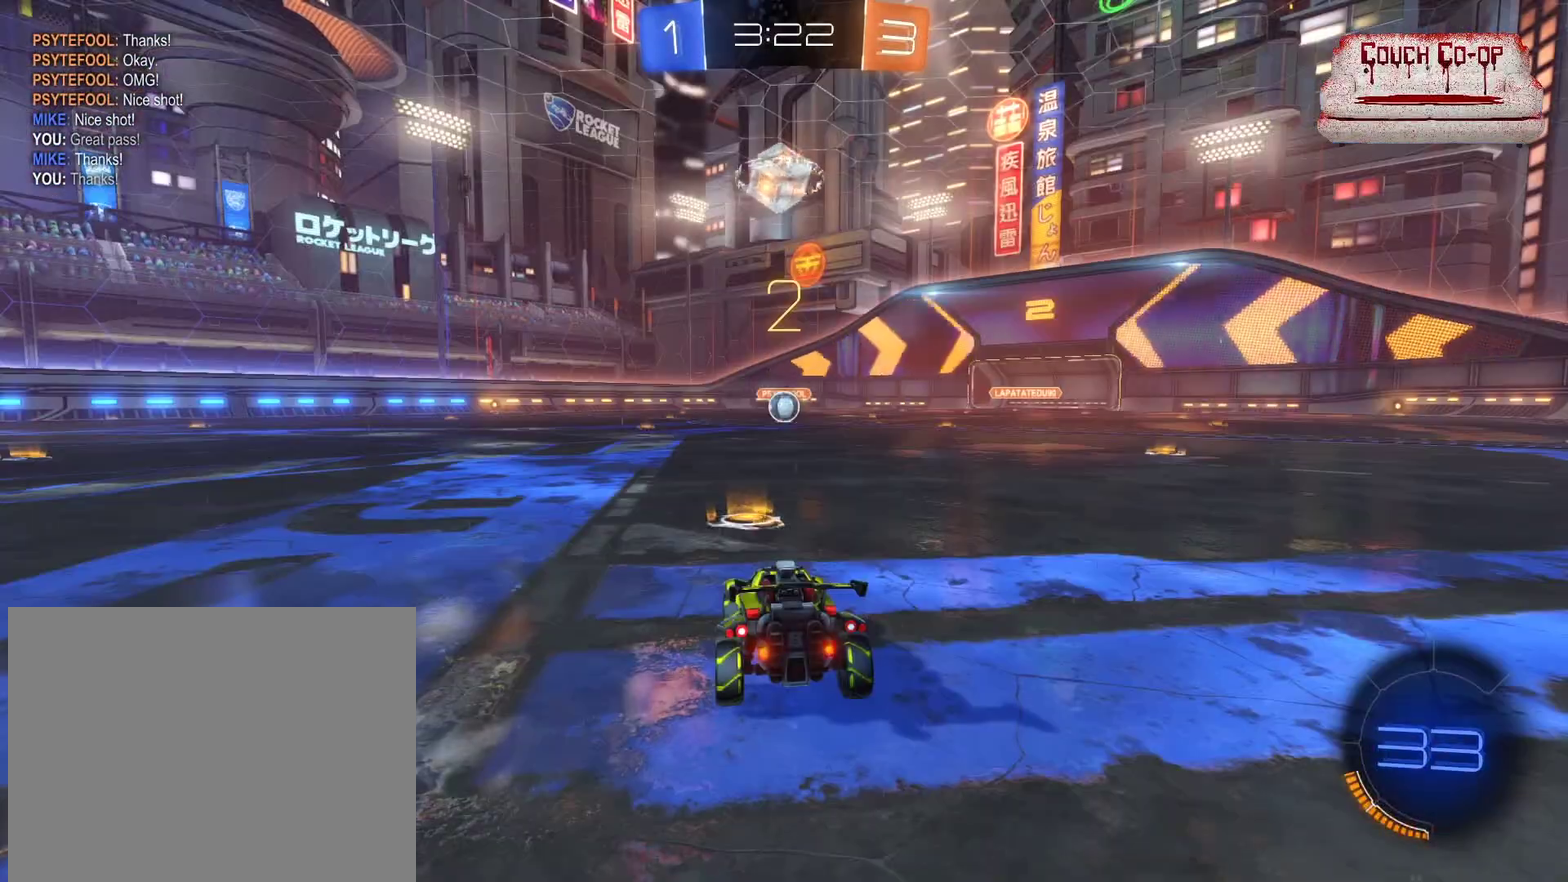
{"buttons": ["B", "R2"], "left_stick": "center", "events": []}
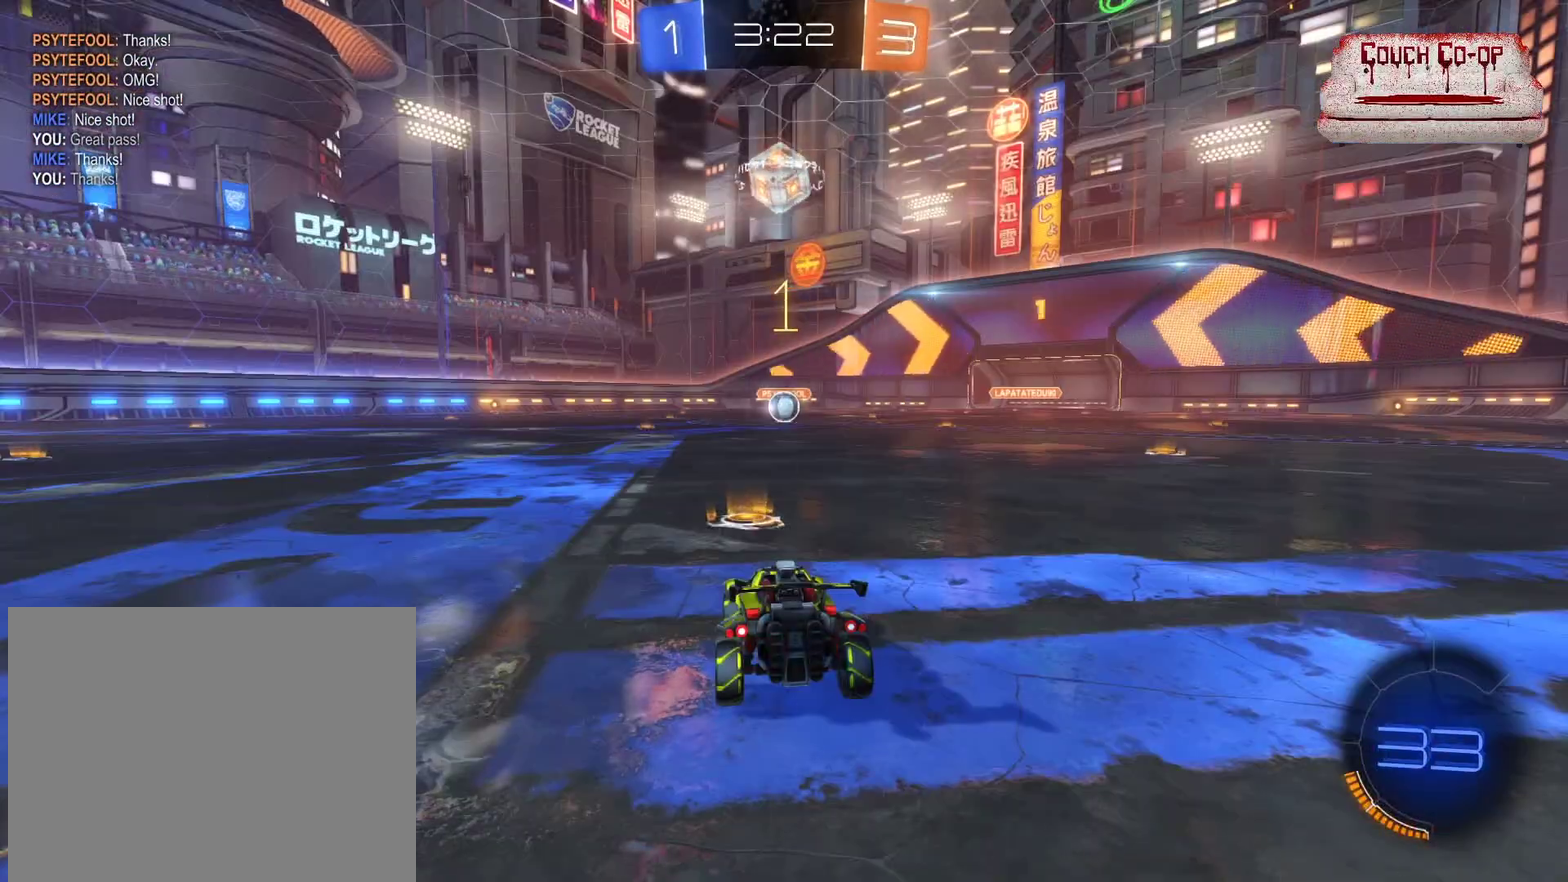
{"buttons": ["B", "R2"], "left_stick": "center", "events": []}
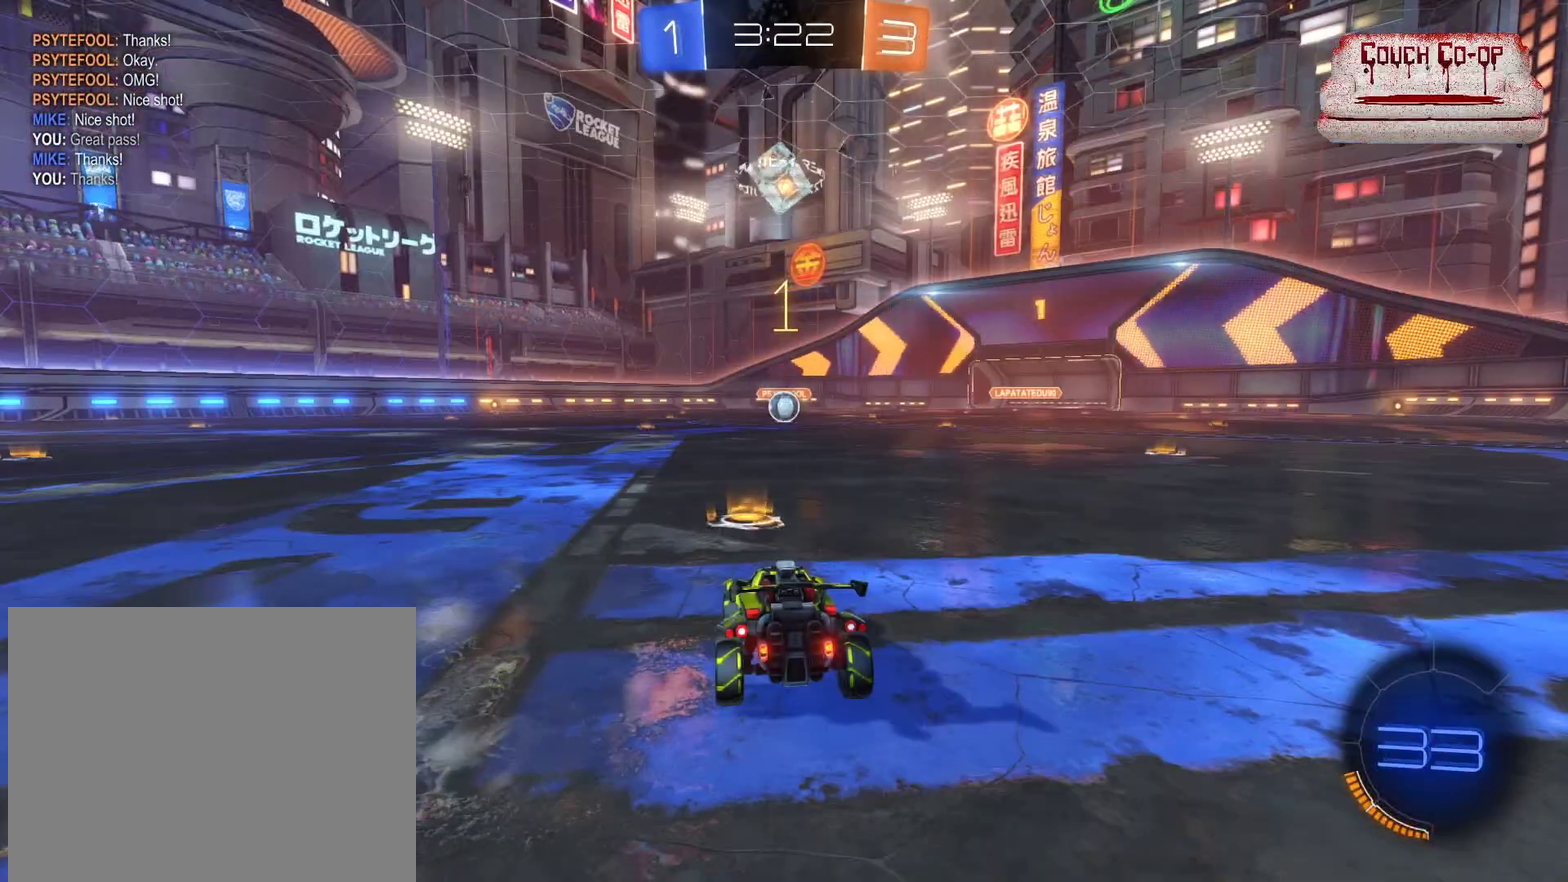
{"buttons": ["B", "R2"], "left_stick": "center", "events": []}
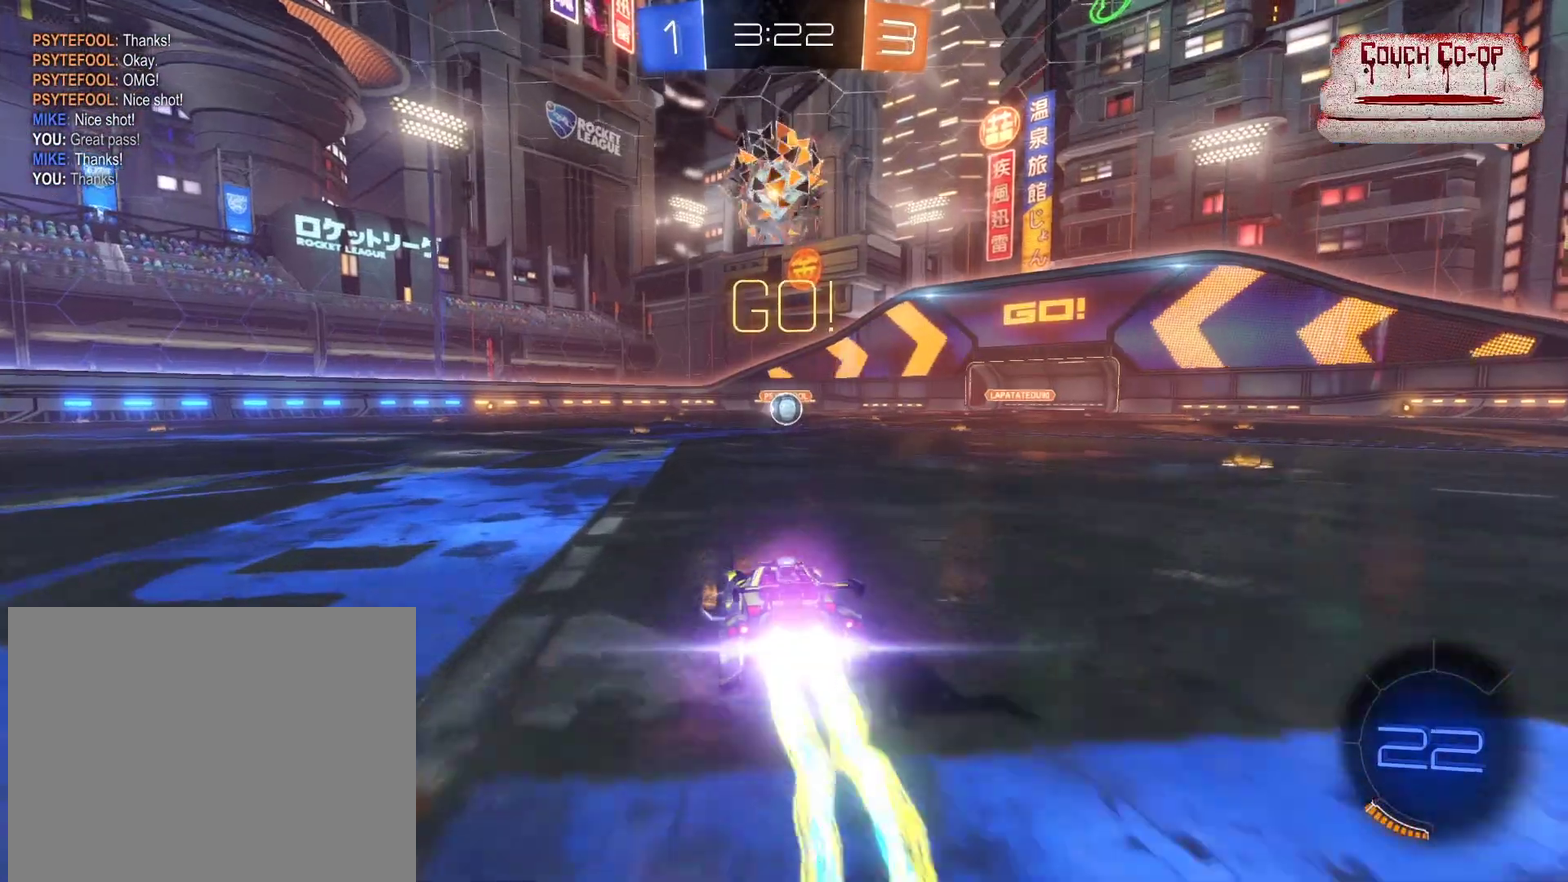
{"buttons": ["B", "R2"], "left_stick": "right", "events": [[400, "left_stick", "right"]]}